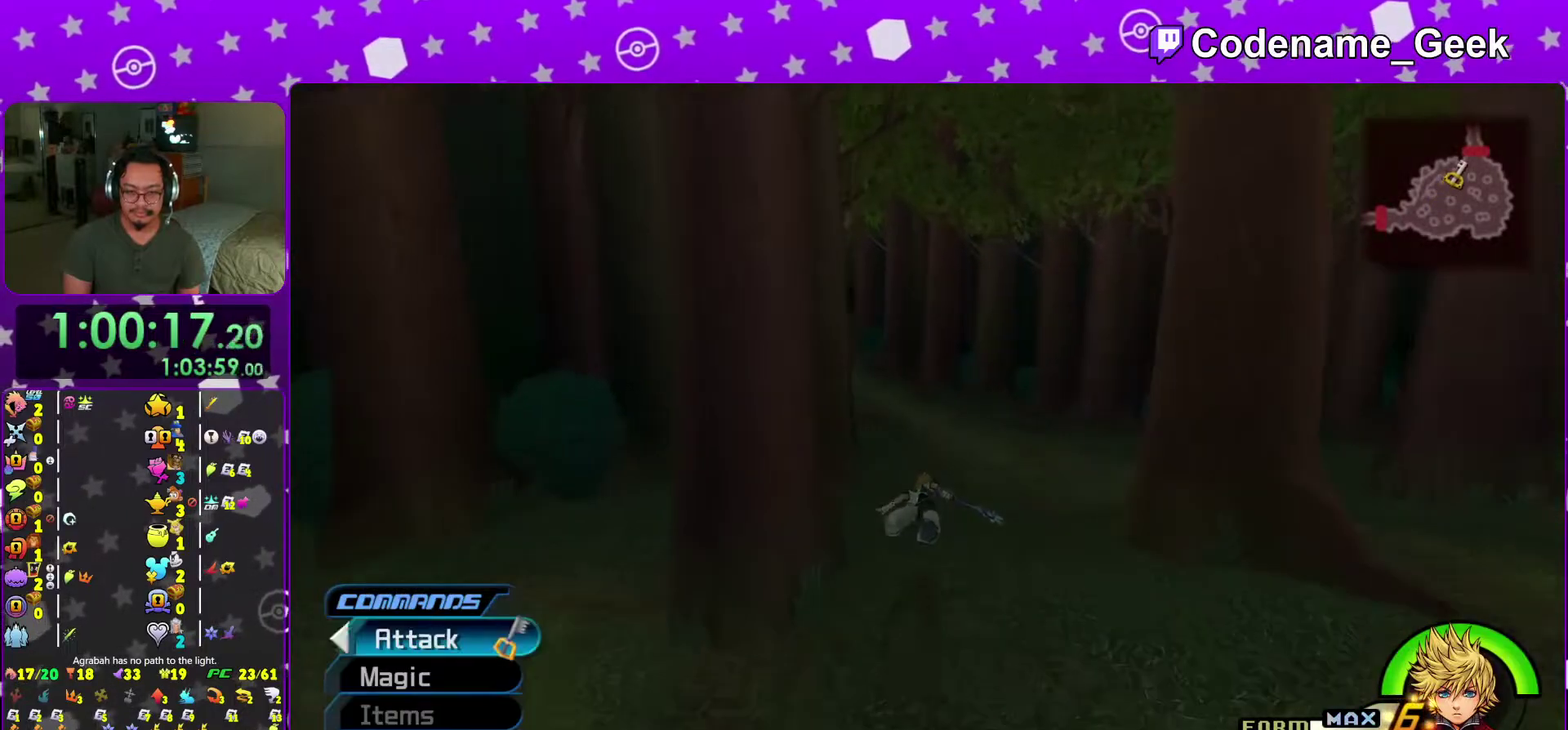
Gameplay with a controller (Nintendo layout); each line is a JSON object with the inputs held at the frame after it (dt_ms = milliseconds from this image to that frame). "events" lists button and stick changes between this image and that frame as [ms after this image, input, new state], when the widget could be followed in between. This overlay highlights the sticks when they move; stick clicks (L3 R3) are not distinguishable. Not read: L3 R3 SELECT START.
{"dt_ms": 400, "buttons": ["Y"], "left_stick": "up", "right_stick": "center", "events": []}
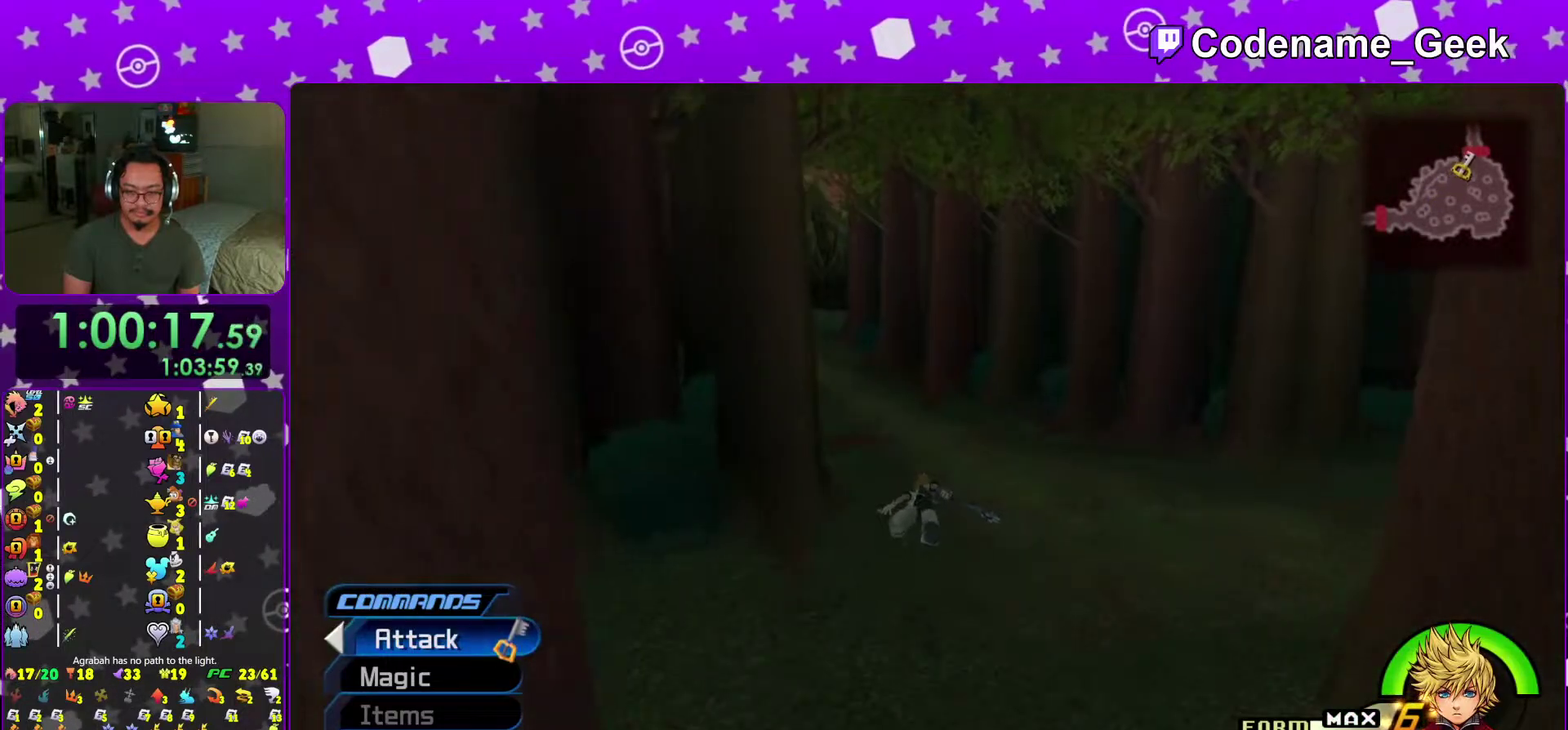
{"dt_ms": 601, "buttons": ["B"], "left_stick": "up", "right_stick": "center", "events": [[134, "right_stick", "left"], [184, "left_stick", "up-left"], [267, "right_stick", "center"], [367, "left_stick", "up"], [517, "B", "down"], [567, "Y", "up"]]}
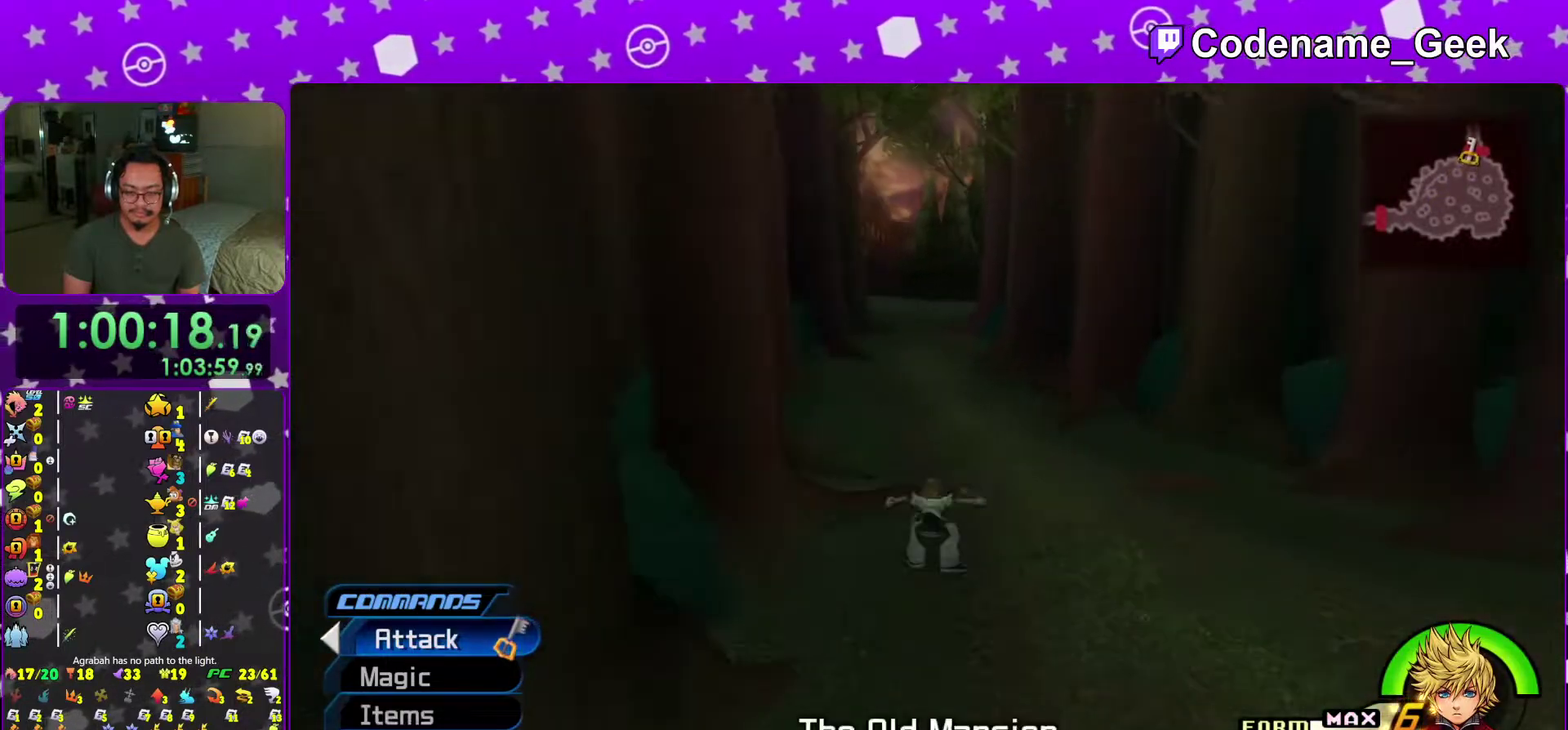
{"dt_ms": 400, "buttons": ["Y"], "left_stick": "up", "right_stick": "center", "events": [[200, "B", "up"], [283, "B", "down"], [400, "B", "up"], [400, "Y", "down"]]}
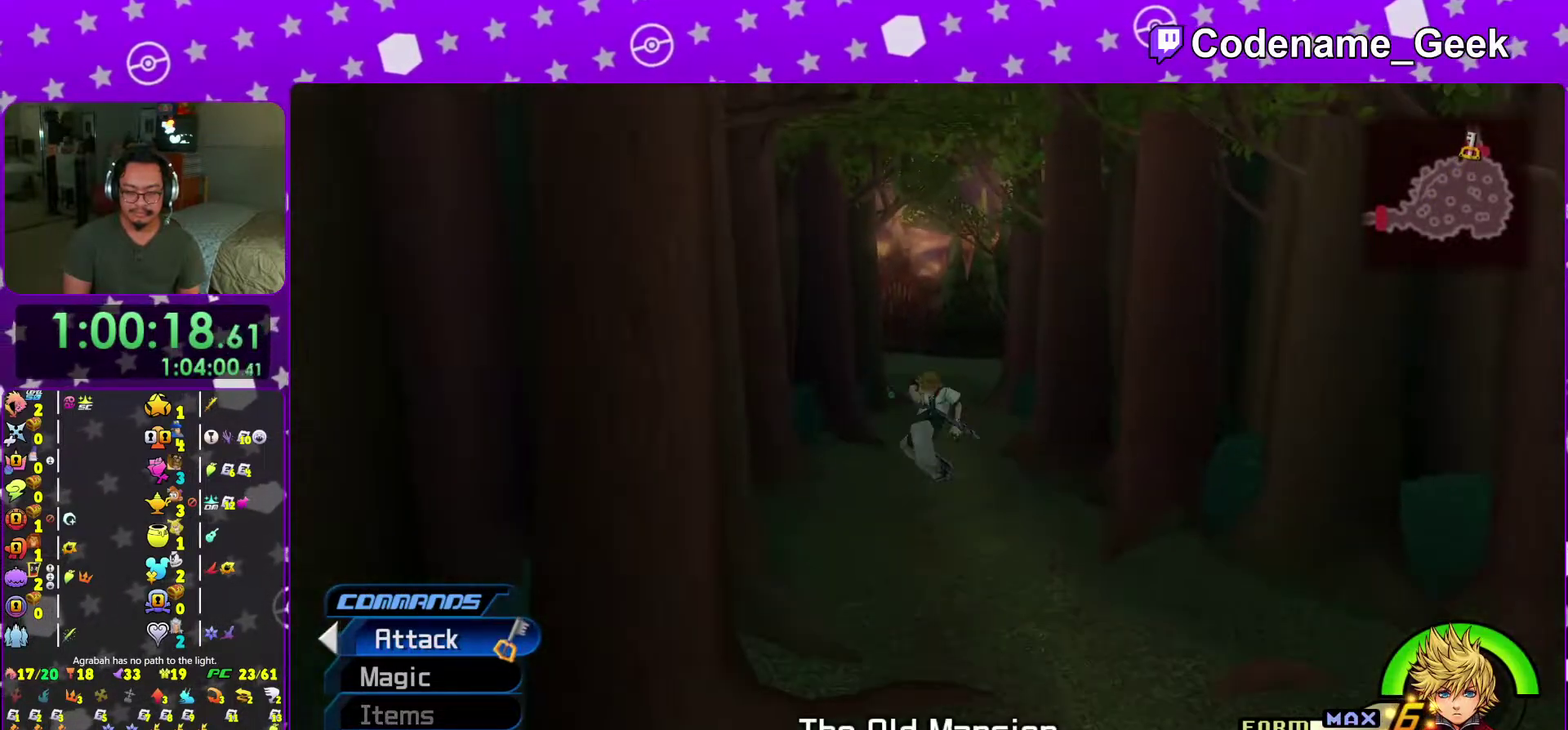
{"dt_ms": 601, "buttons": [], "left_stick": "up", "right_stick": "center", "events": [[150, "Y", "up"], [184, "B", "down"], [267, "B", "up"]]}
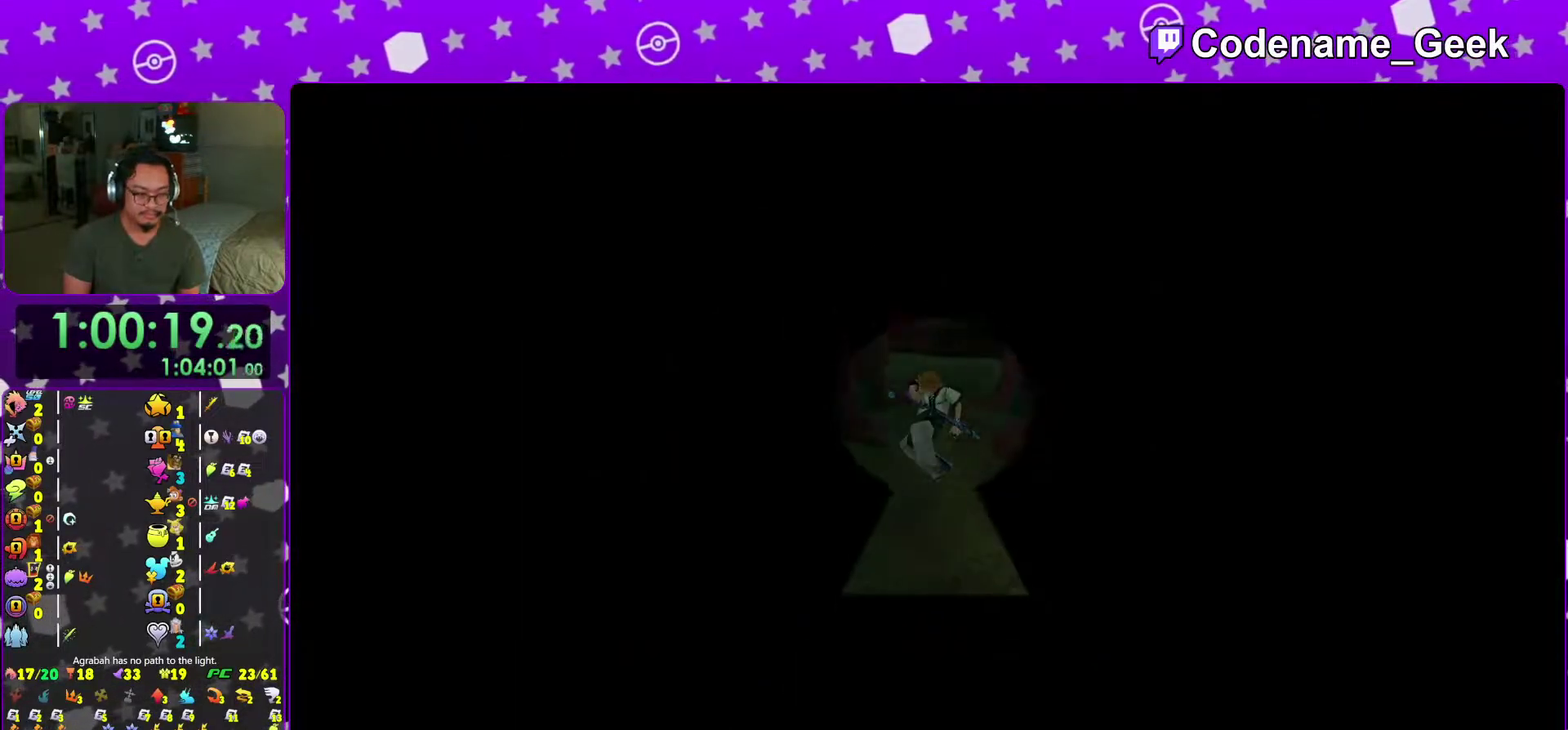
{"dt_ms": 400, "buttons": [], "left_stick": "up", "right_stick": "center", "events": [[217, "right_stick", "down-right"], [333, "right_stick", "center"]]}
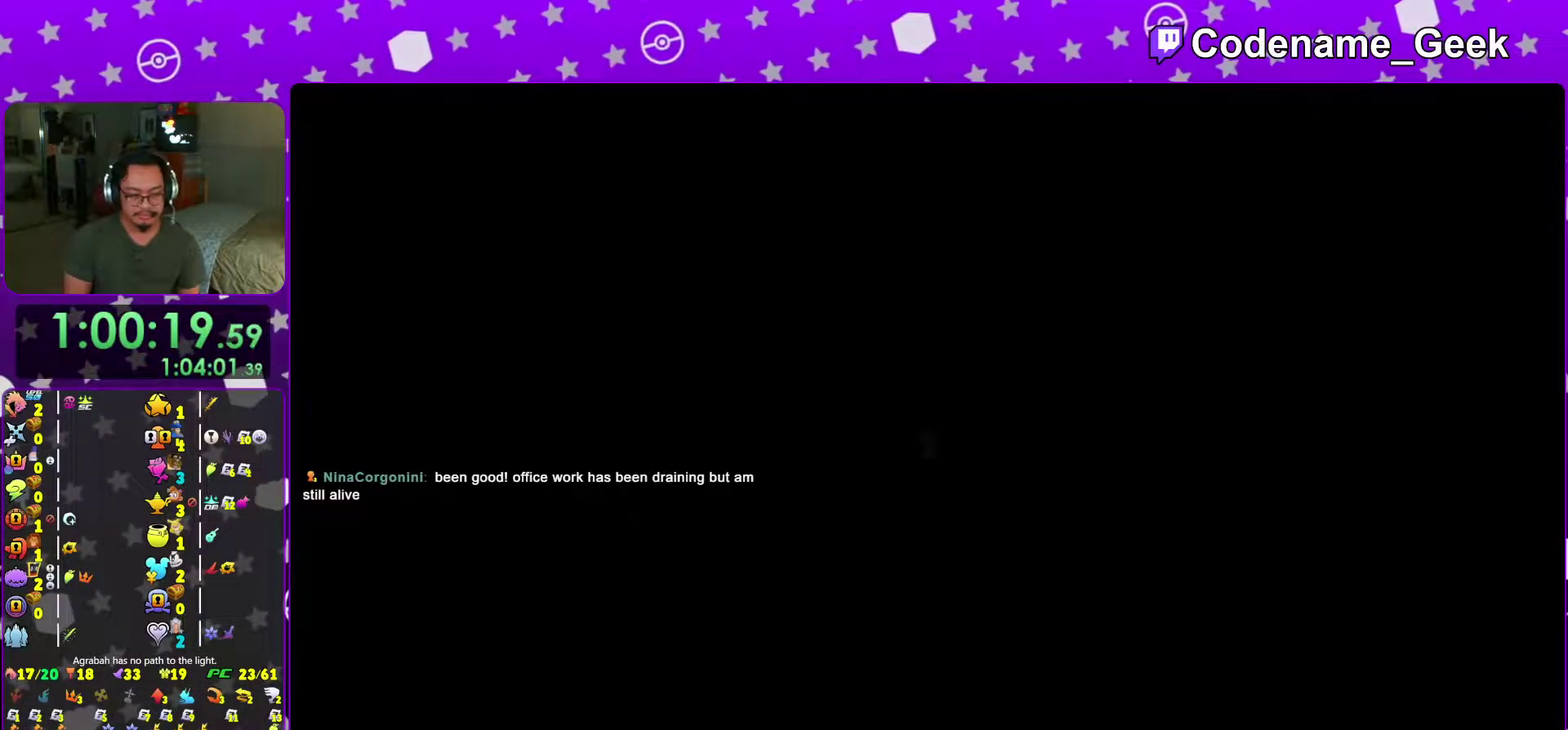
{"dt_ms": 601, "buttons": ["B"], "left_stick": "up-right", "right_stick": "center", "events": [[450, "left_stick", "up-right"], [584, "B", "down"]]}
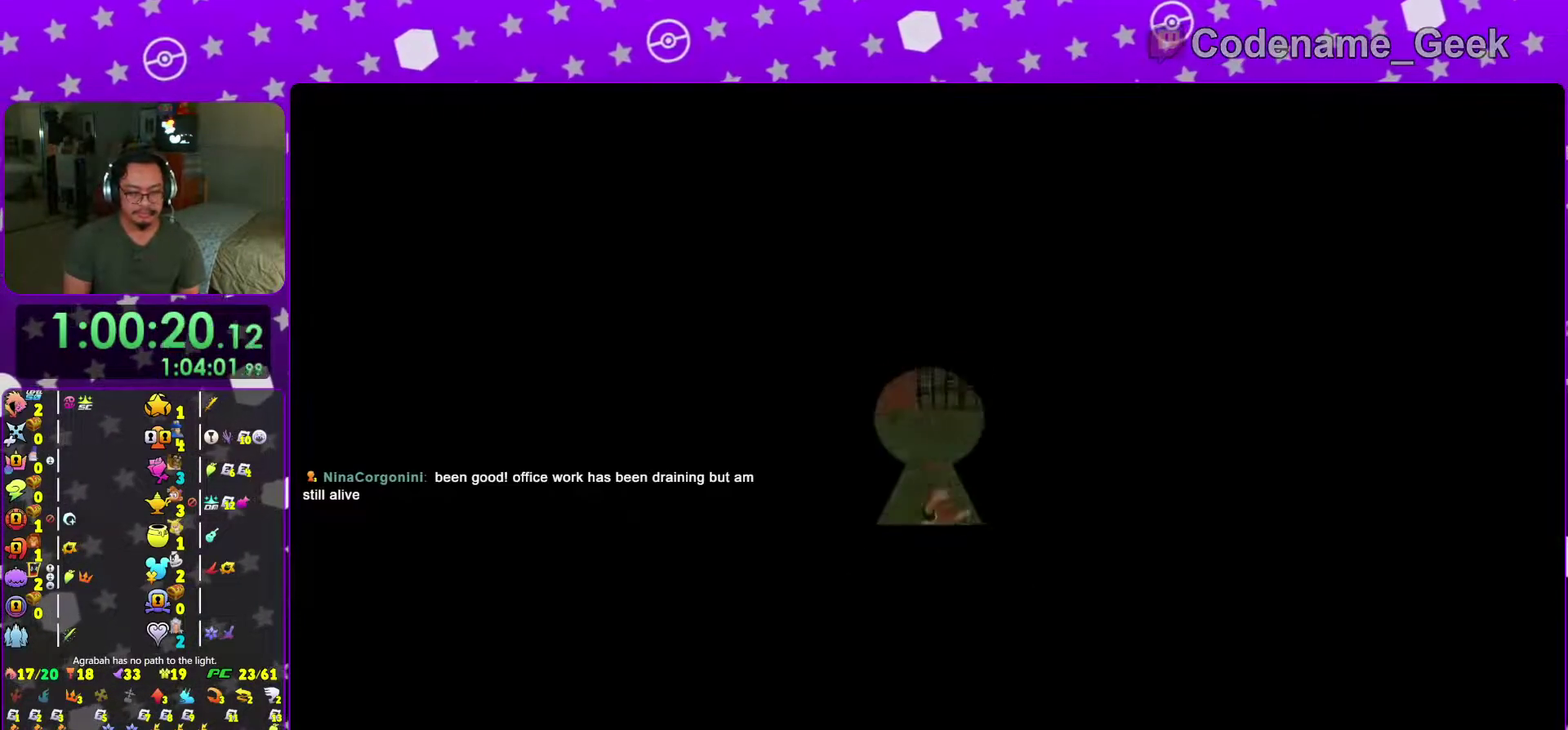
{"dt_ms": 400, "buttons": [], "left_stick": "center", "right_stick": "center"}
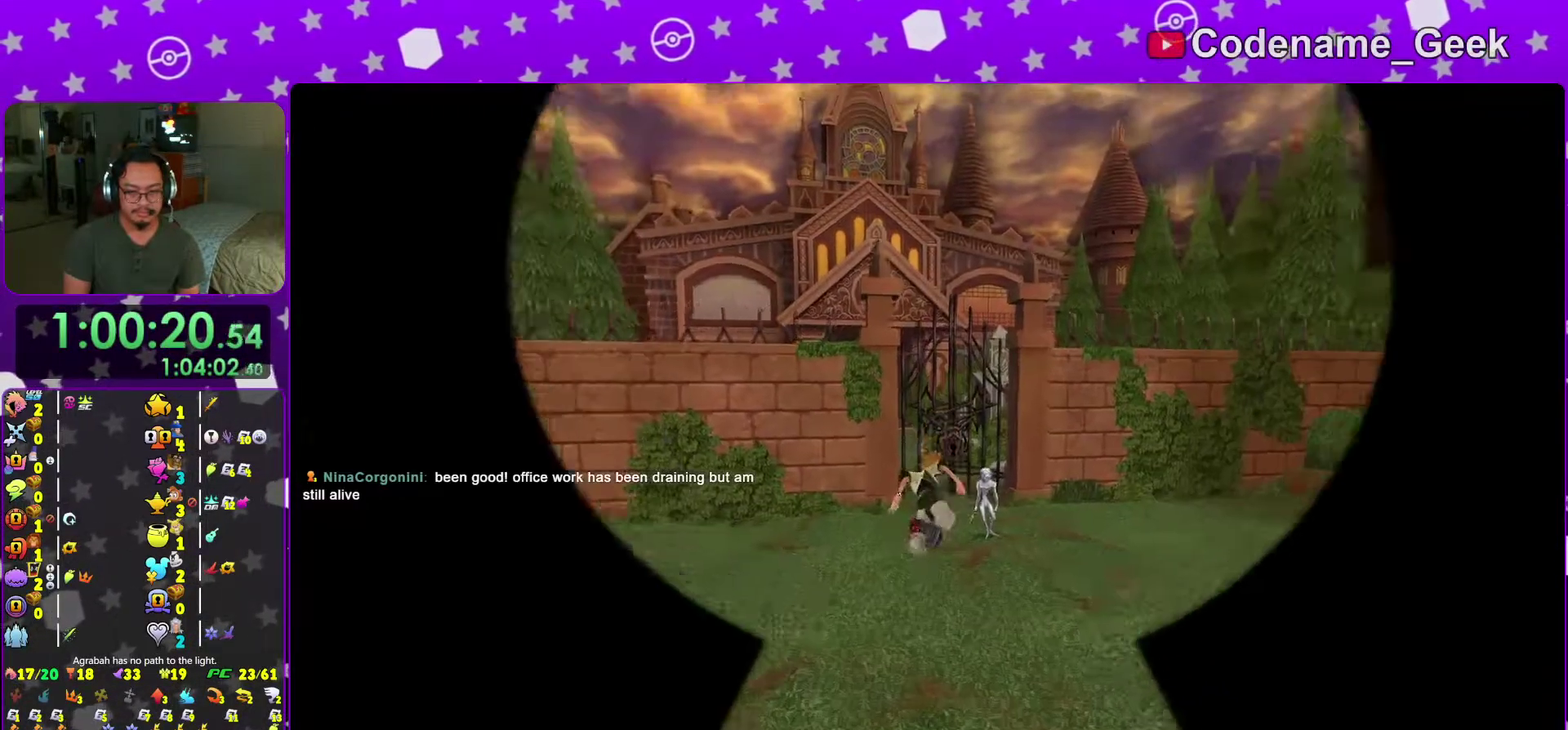
{"dt_ms": 601, "buttons": [], "left_stick": "up", "right_stick": "center"}
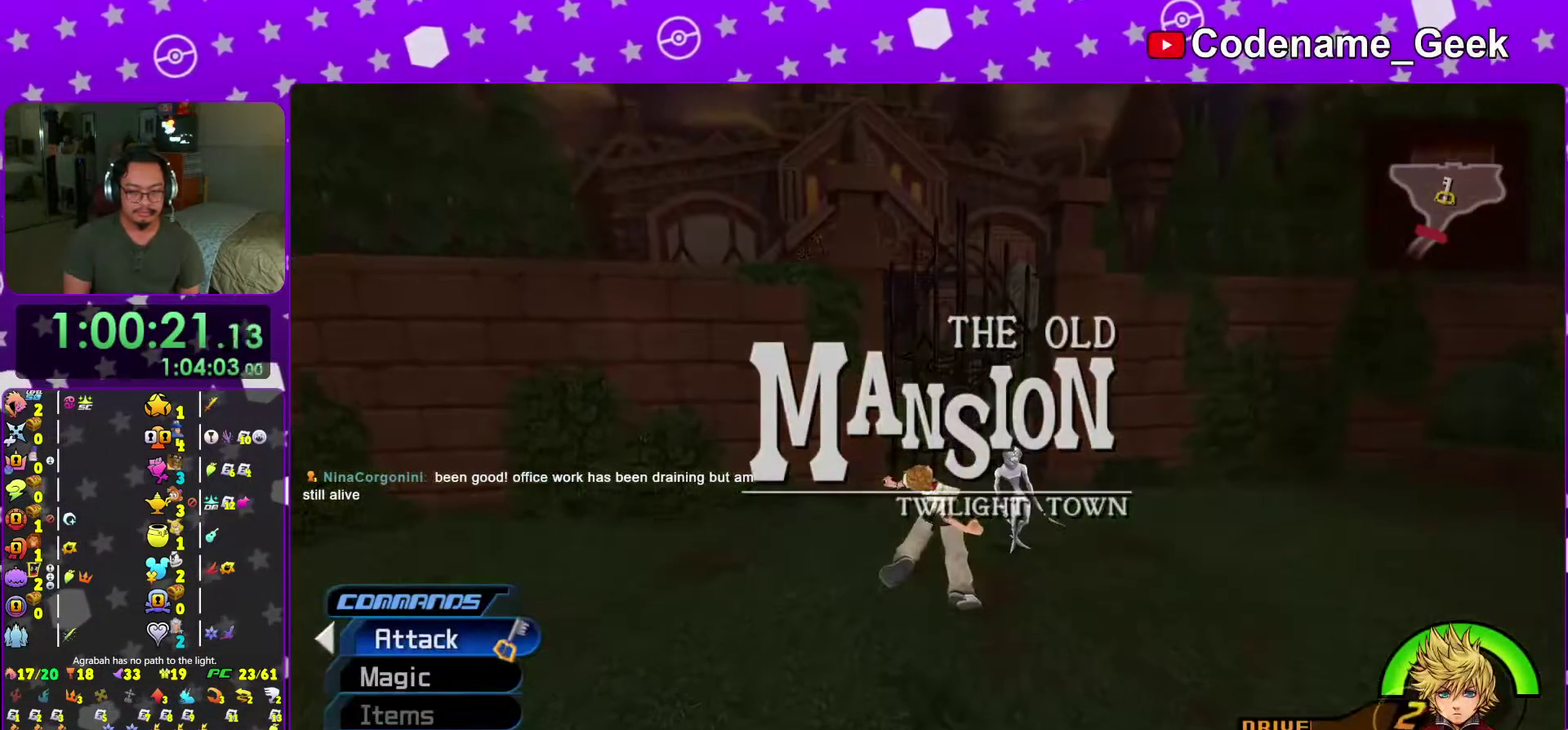
{"dt_ms": 300, "buttons": [], "left_stick": "up", "right_stick": "center", "events": [[33, "right_stick", "right"], [116, "right_stick", "center"], [200, "right_stick", "down-right"], [283, "right_stick", "center"]]}
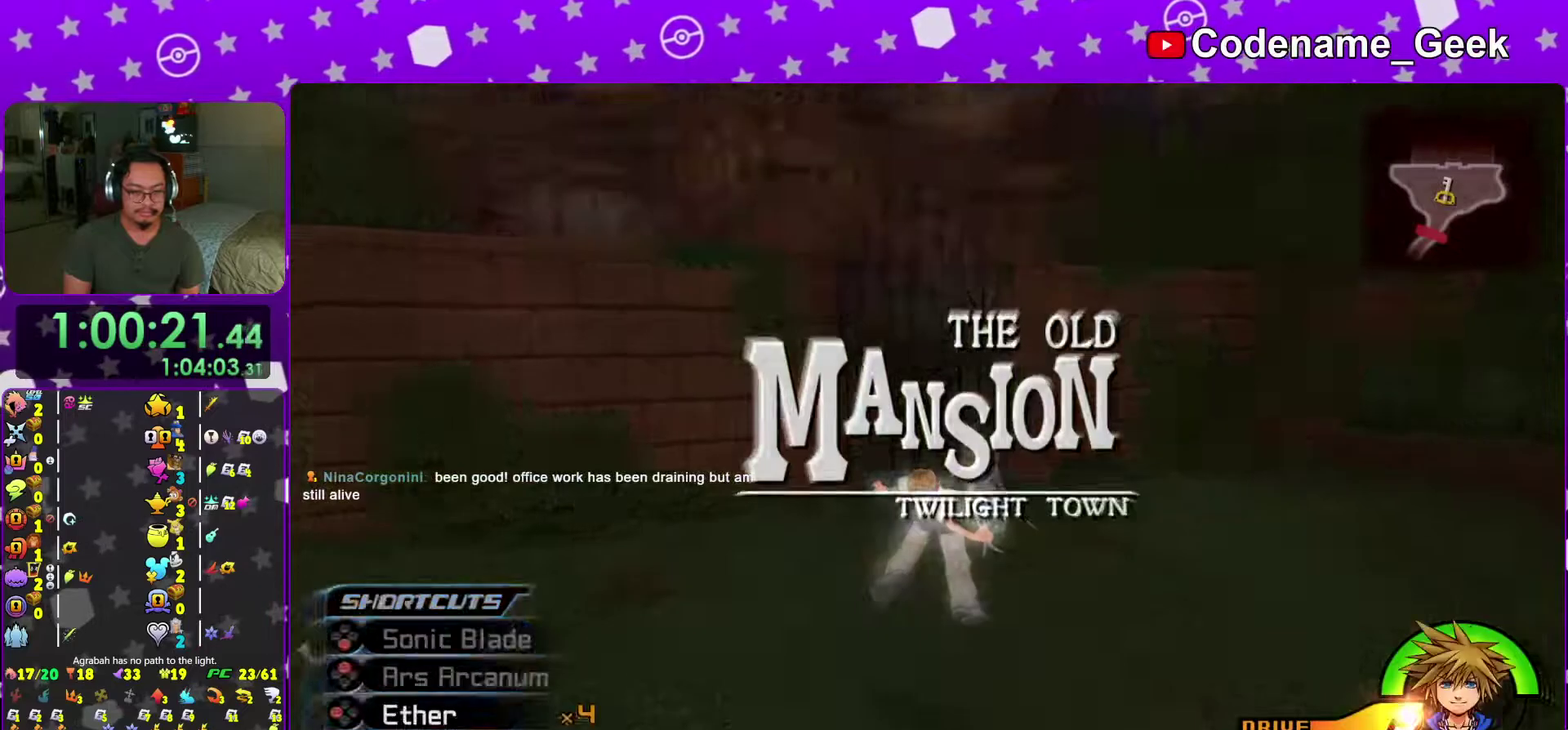
{"dt_ms": 701, "buttons": [], "left_stick": "up", "right_stick": "down", "events": [[100, "right_stick", "down"], [167, "right_stick", "center"], [250, "right_stick", "down"], [350, "right_stick", "center"], [434, "right_stick", "down"], [534, "right_stick", "center"], [634, "right_stick", "down"]]}
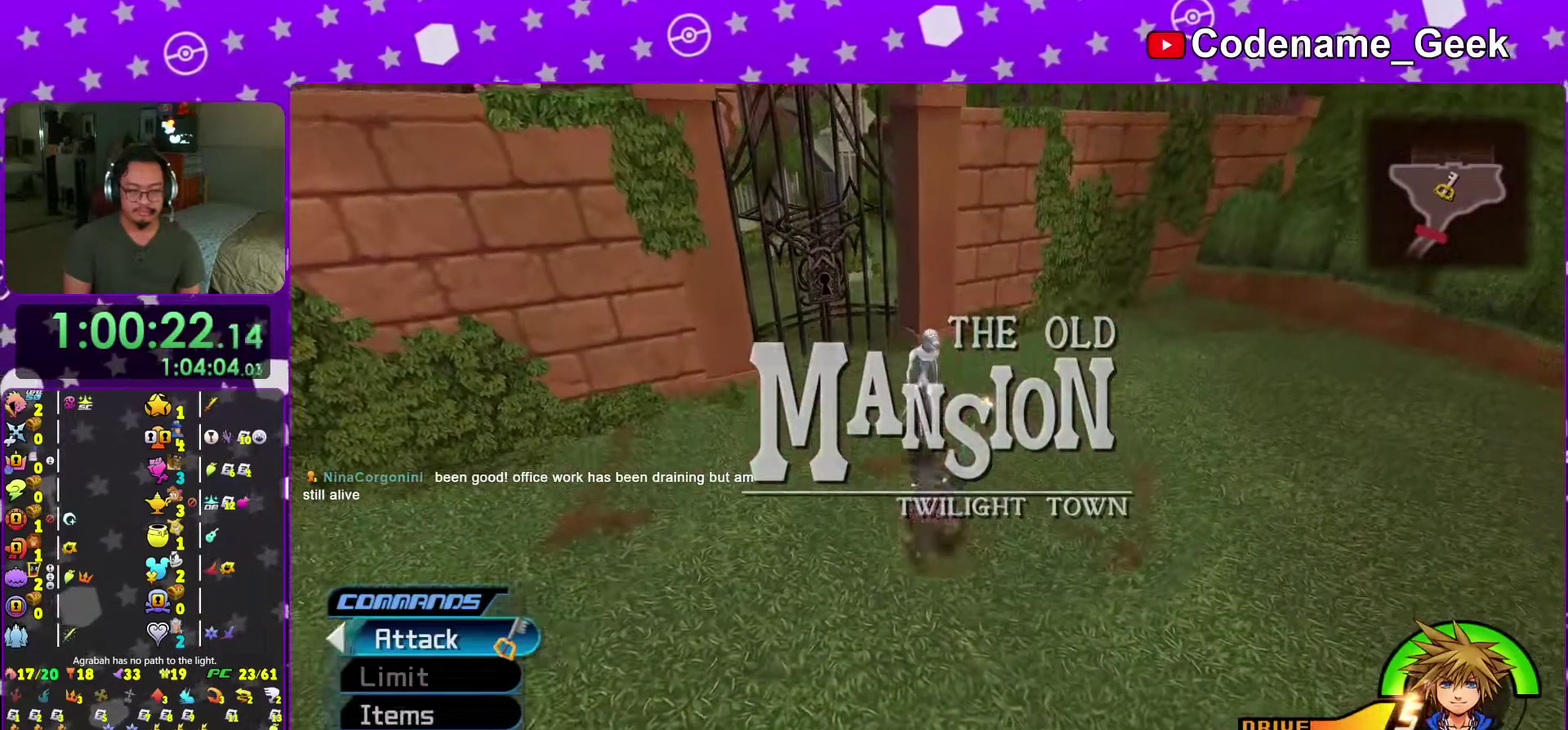
{"dt_ms": 300, "buttons": [], "left_stick": "up", "right_stick": "center", "events": [[16, "right_stick", "center"], [66, "right_stick", "down"], [233, "X", "down"], [233, "right_stick", "center"], [300, "X", "up"]]}
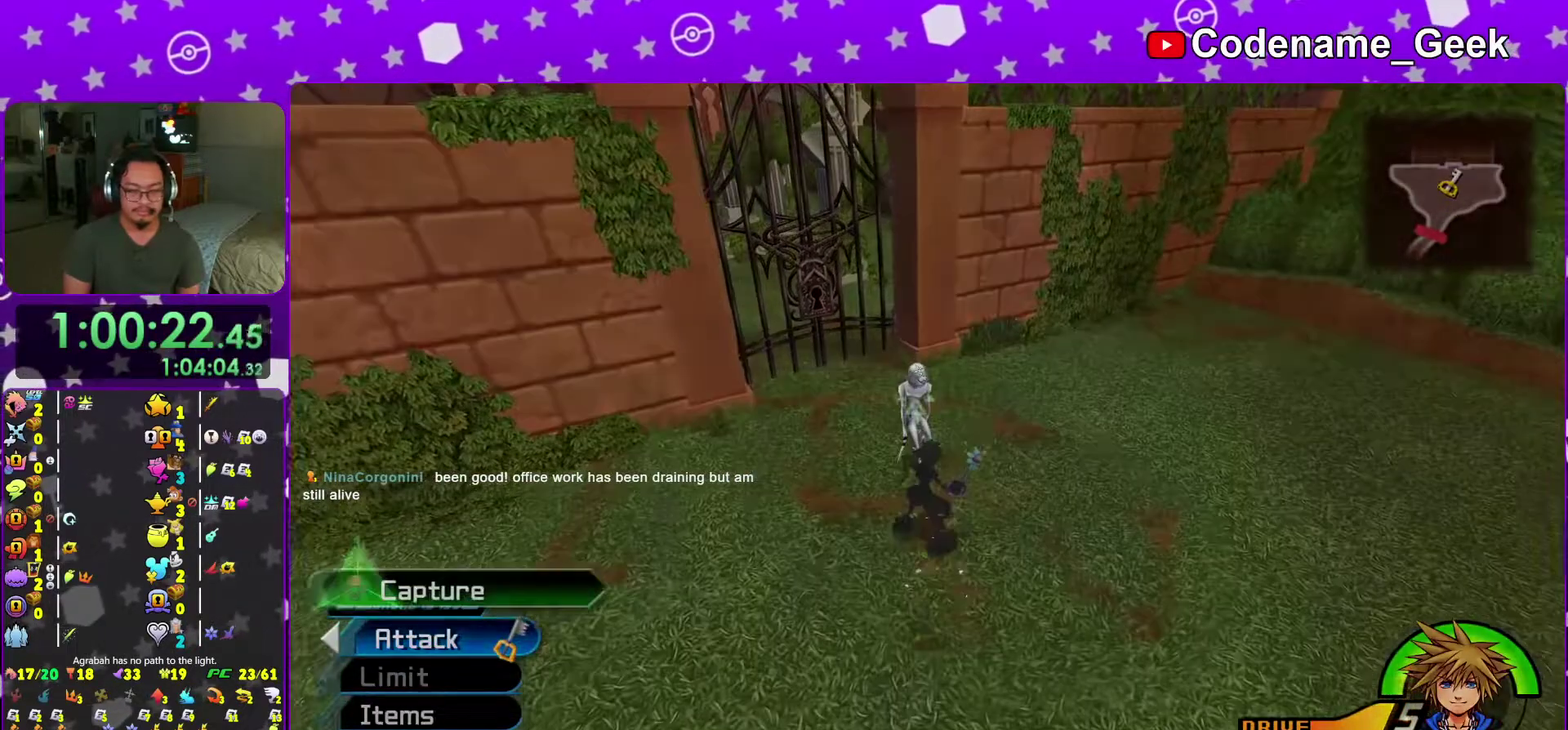
{"dt_ms": 701, "buttons": ["B"], "left_stick": "center", "right_stick": "center", "events": [[100, "X", "down"], [183, "X", "up"], [267, "X", "down"], [350, "X", "up"], [434, "B", "down"], [434, "left_stick", "center"], [551, "B", "up"], [617, "B", "down"]]}
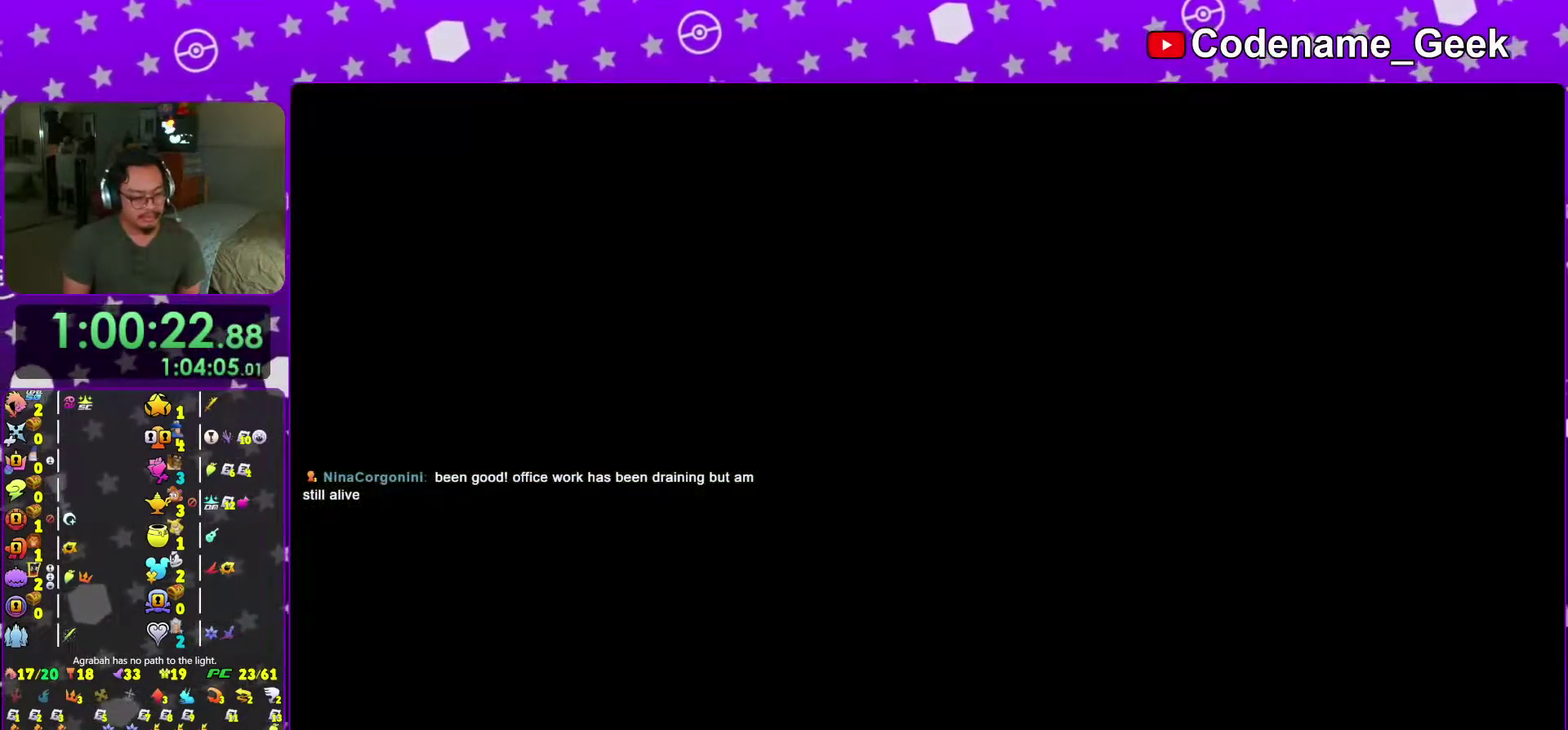
{"dt_ms": 300, "buttons": ["B"], "left_stick": "center", "right_stick": "center", "events": [[16, "B", "up"], [100, "B", "down"], [183, "B", "up"], [267, "B", "down"]]}
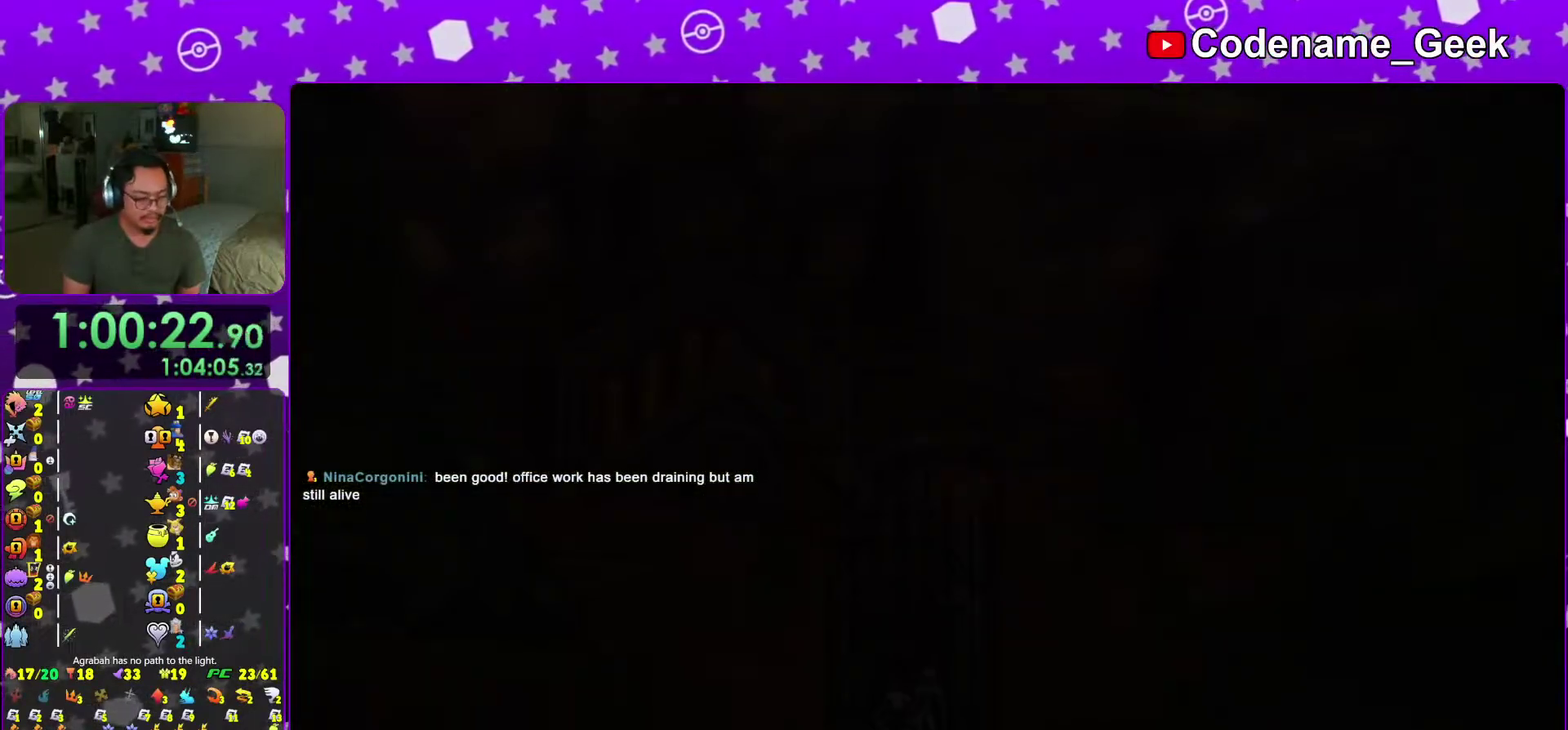
{"dt_ms": 701, "buttons": ["B"], "left_stick": "center", "right_stick": "center", "events": [[50, "B", "up"], [150, "B", "down"], [250, "B", "up"], [317, "B", "down"], [400, "B", "up"], [484, "B", "down"], [567, "B", "up"], [651, "B", "down"]]}
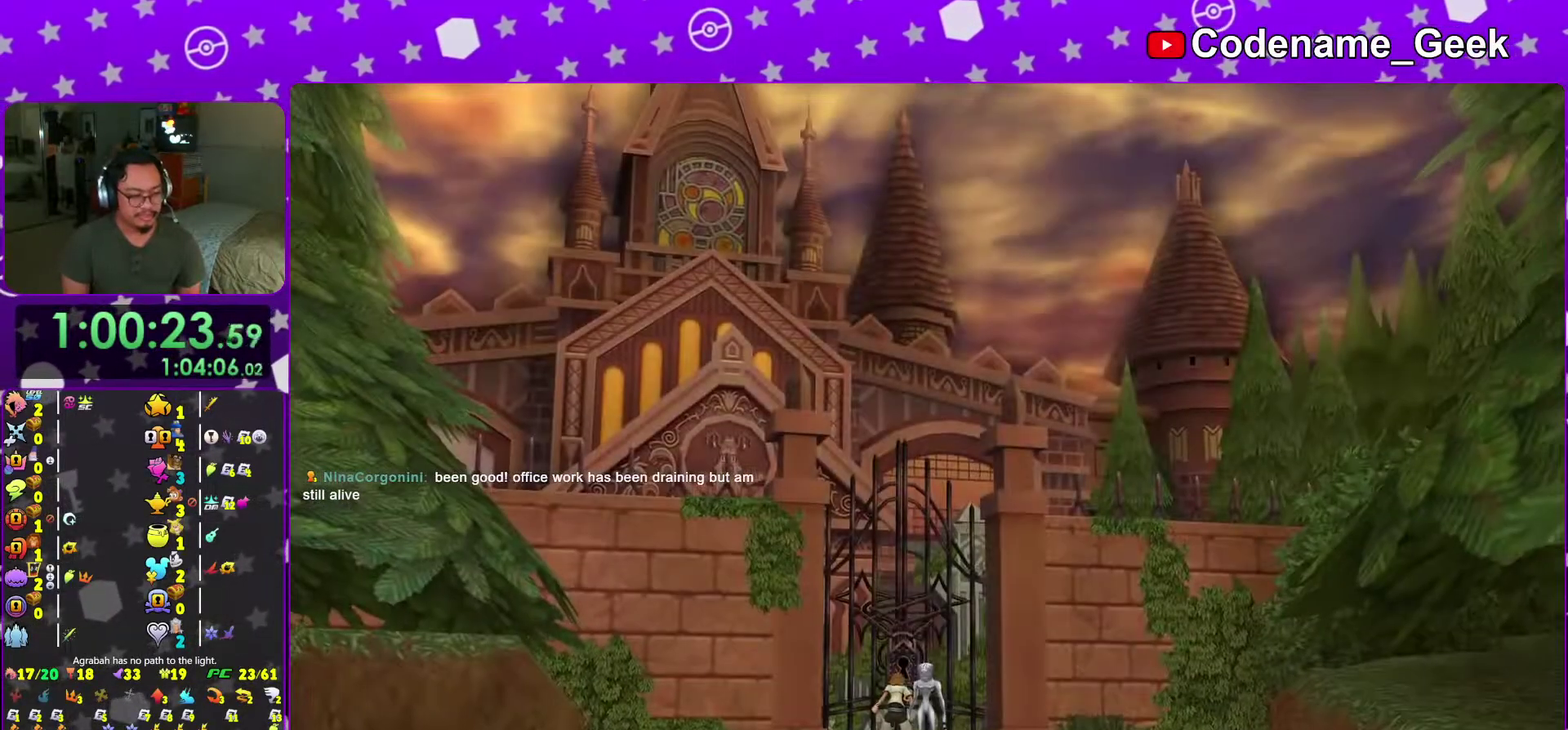
{"dt_ms": 300, "buttons": [], "left_stick": "center", "right_stick": "center", "events": [[33, "B", "up"]]}
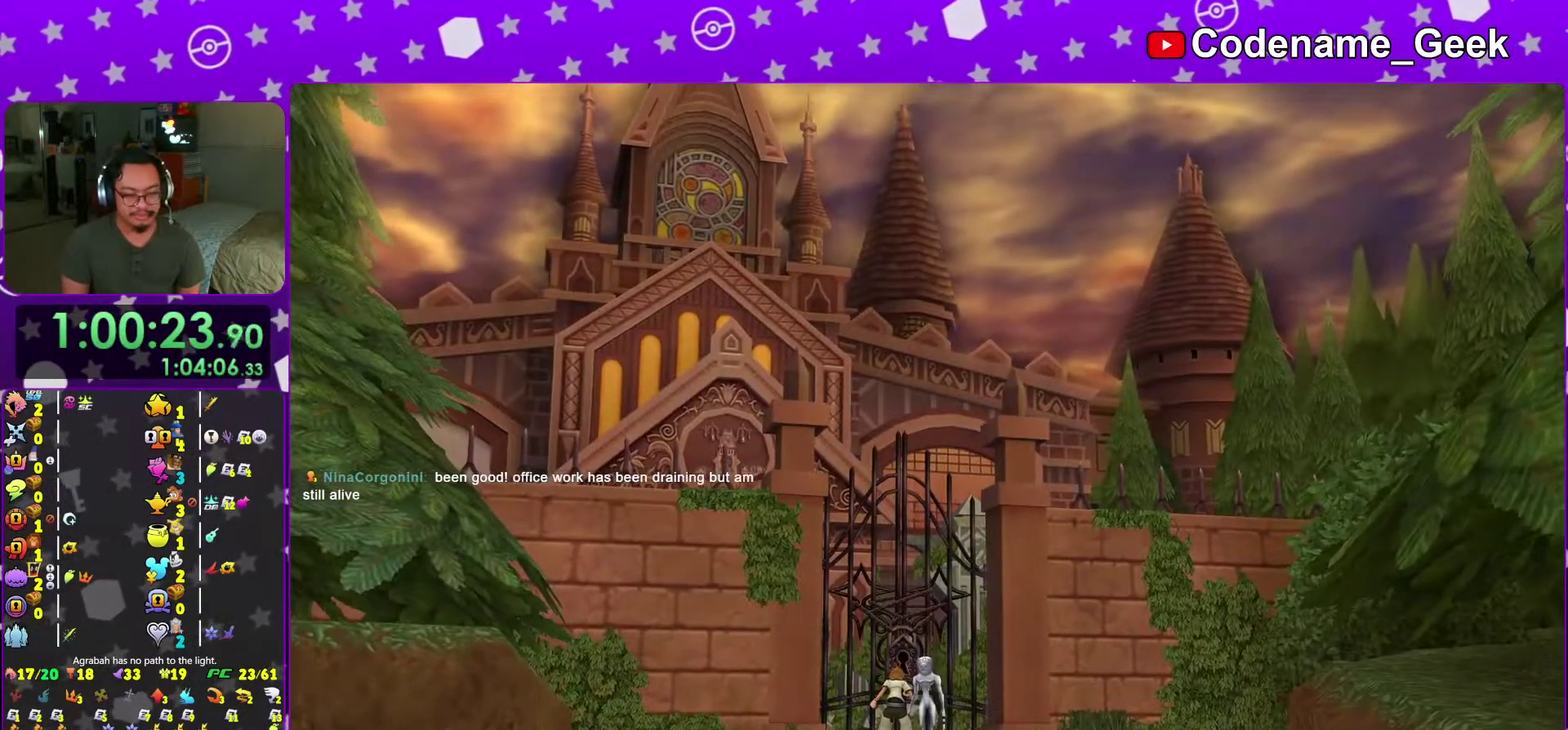
{"dt_ms": 701, "buttons": ["B"], "left_stick": "center", "right_stick": "center", "events": [[217, "A", "down"], [250, "B", "down"], [267, "A", "up"], [350, "B", "up"], [384, "A", "down"], [500, "A", "up"], [517, "B", "down"], [617, "A", "down"], [667, "A", "up"]]}
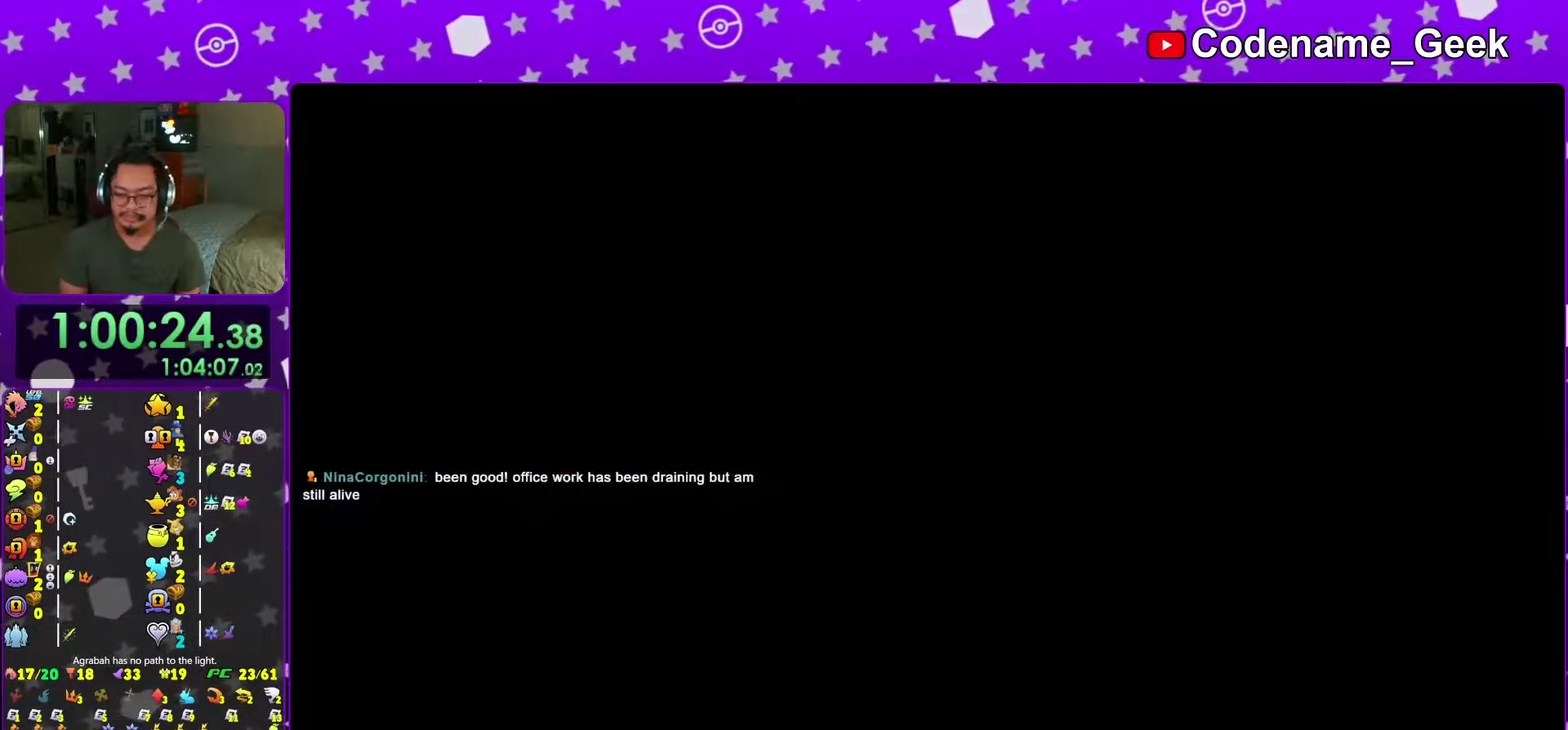
{"dt_ms": 400, "buttons": ["B"], "left_stick": "center", "right_stick": "center", "events": [[16, "A", "down"], [16, "B", "up"], [83, "A", "up"], [233, "B", "down"], [300, "B", "up"], [383, "B", "down"]]}
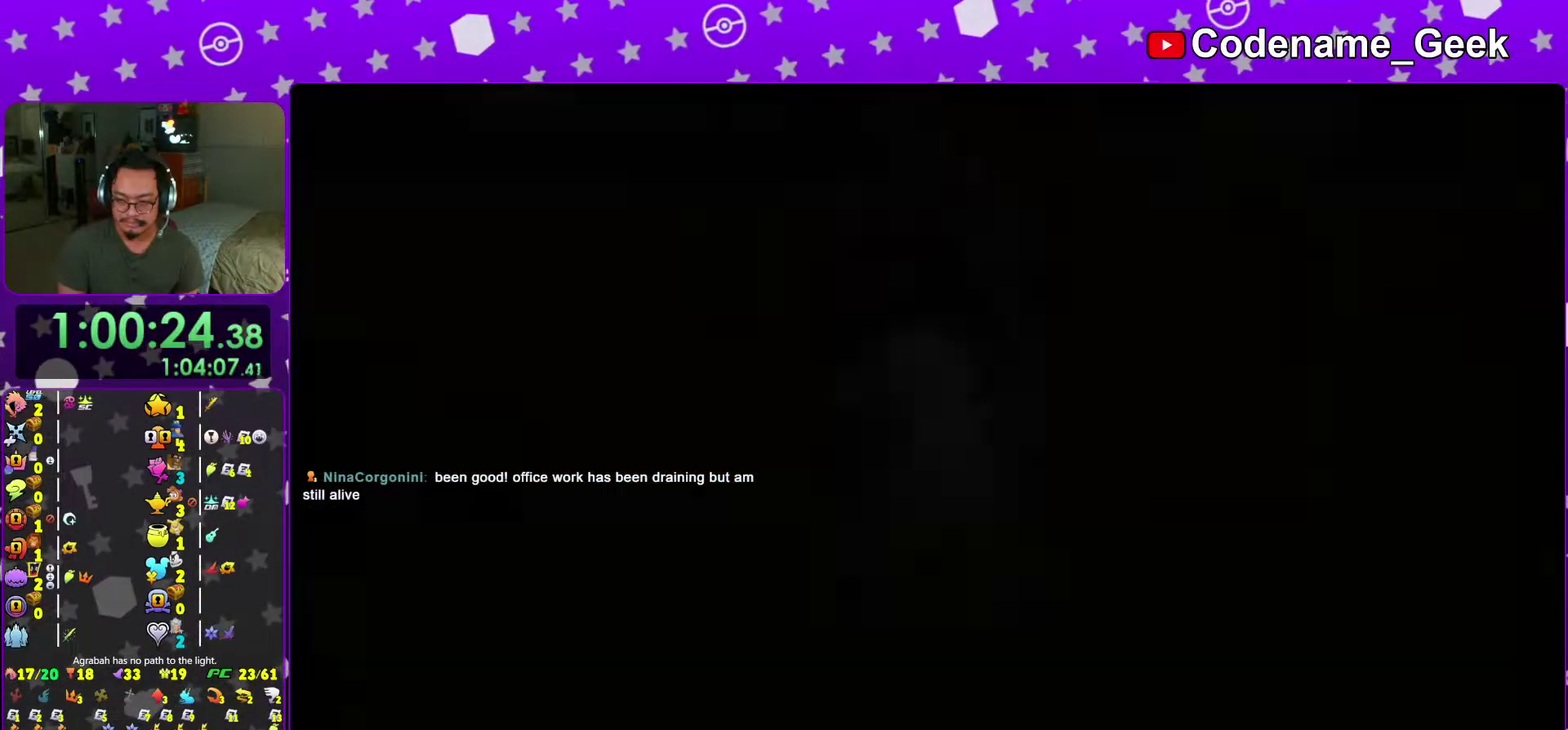
{"dt_ms": 601, "buttons": ["B"], "left_stick": "center", "right_stick": "center", "events": [[33, "B", "up"], [67, "A", "down"], [117, "A", "up"], [134, "B", "down"], [200, "A", "down"], [200, "B", "up"], [250, "A", "up"], [284, "B", "down"], [350, "B", "up"], [367, "A", "down"], [417, "A", "up"], [450, "B", "down"], [517, "B", "up"], [534, "A", "down"], [601, "A", "up"], [601, "B", "down"]]}
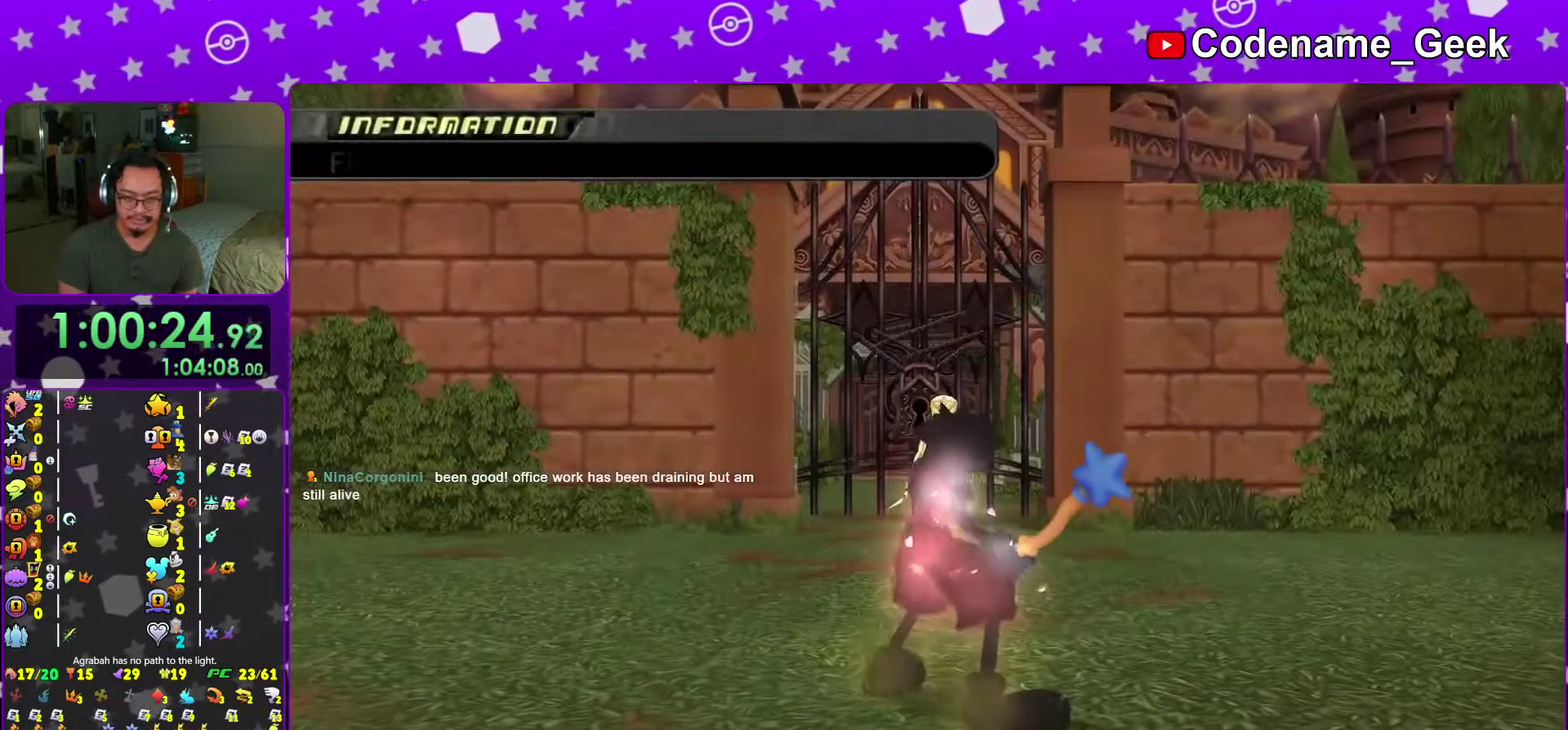
{"dt_ms": 300, "buttons": ["B"], "left_stick": "center", "right_stick": "center", "events": [[66, "B", "up"], [83, "A", "down"], [116, "B", "down"], [150, "A", "up"], [183, "B", "up"], [200, "A", "down"], [283, "B", "down"], [300, "A", "up"]]}
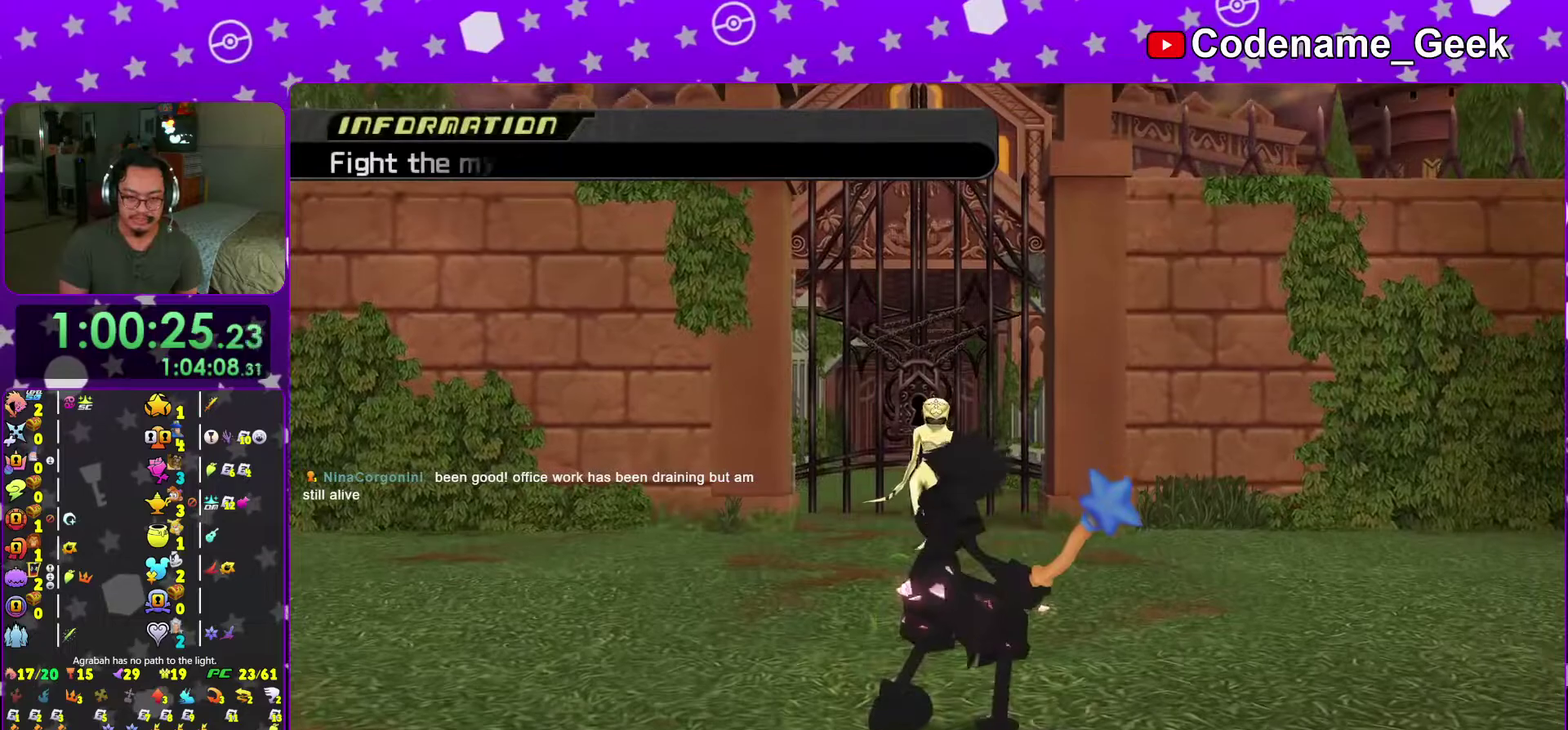
{"dt_ms": 701, "buttons": ["B"], "left_stick": "center", "right_stick": "center", "events": [[33, "B", "up"], [50, "A", "down"], [133, "A", "up"], [133, "B", "down"], [200, "B", "up"], [217, "A", "down"], [267, "A", "up"], [267, "B", "down"], [334, "A", "down"], [334, "B", "up"], [400, "B", "down"], [484, "B", "up"], [551, "B", "down"], [701, "A", "up"]]}
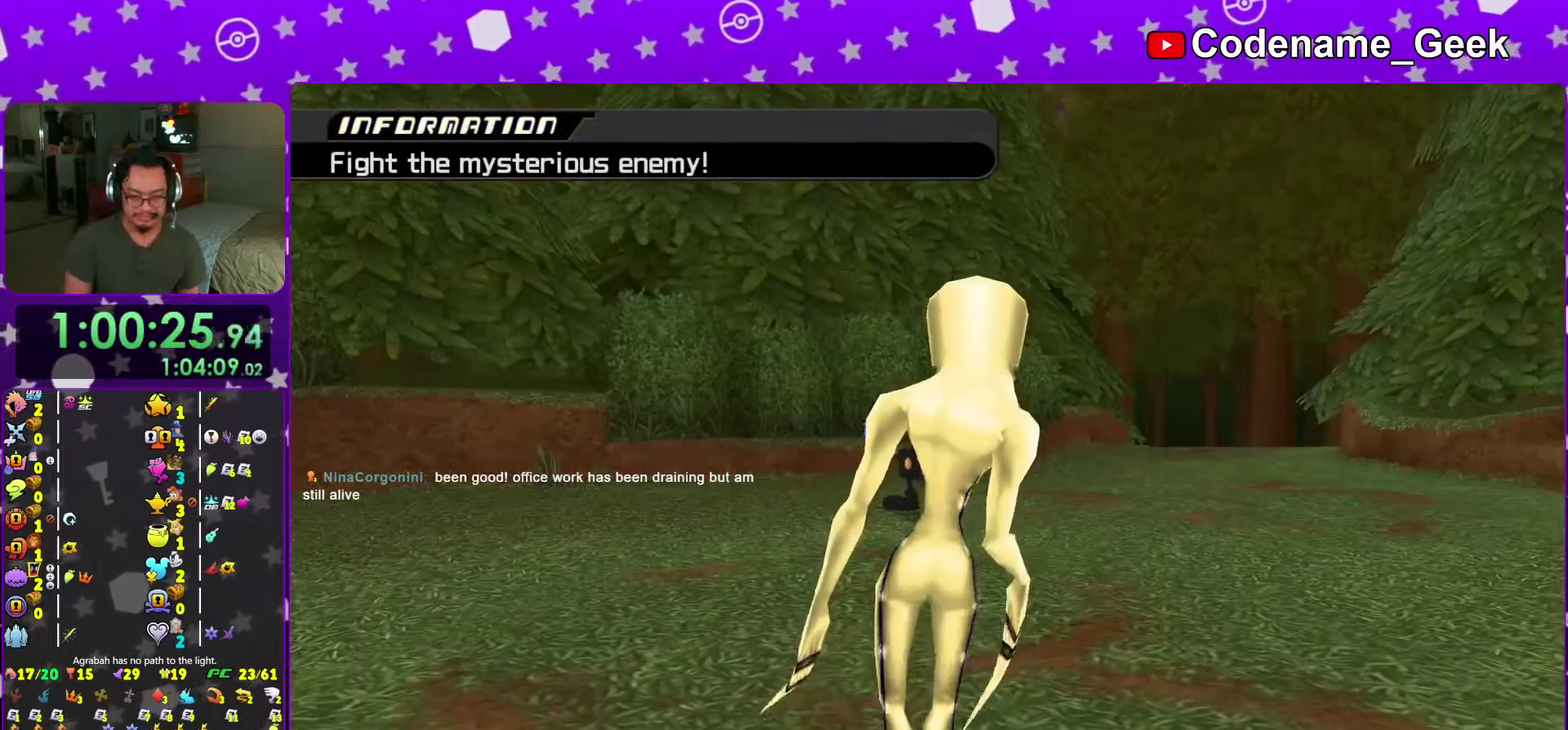
{"dt_ms": 300, "buttons": [], "left_stick": "center", "right_stick": "center", "events": [[66, "B", "up"]]}
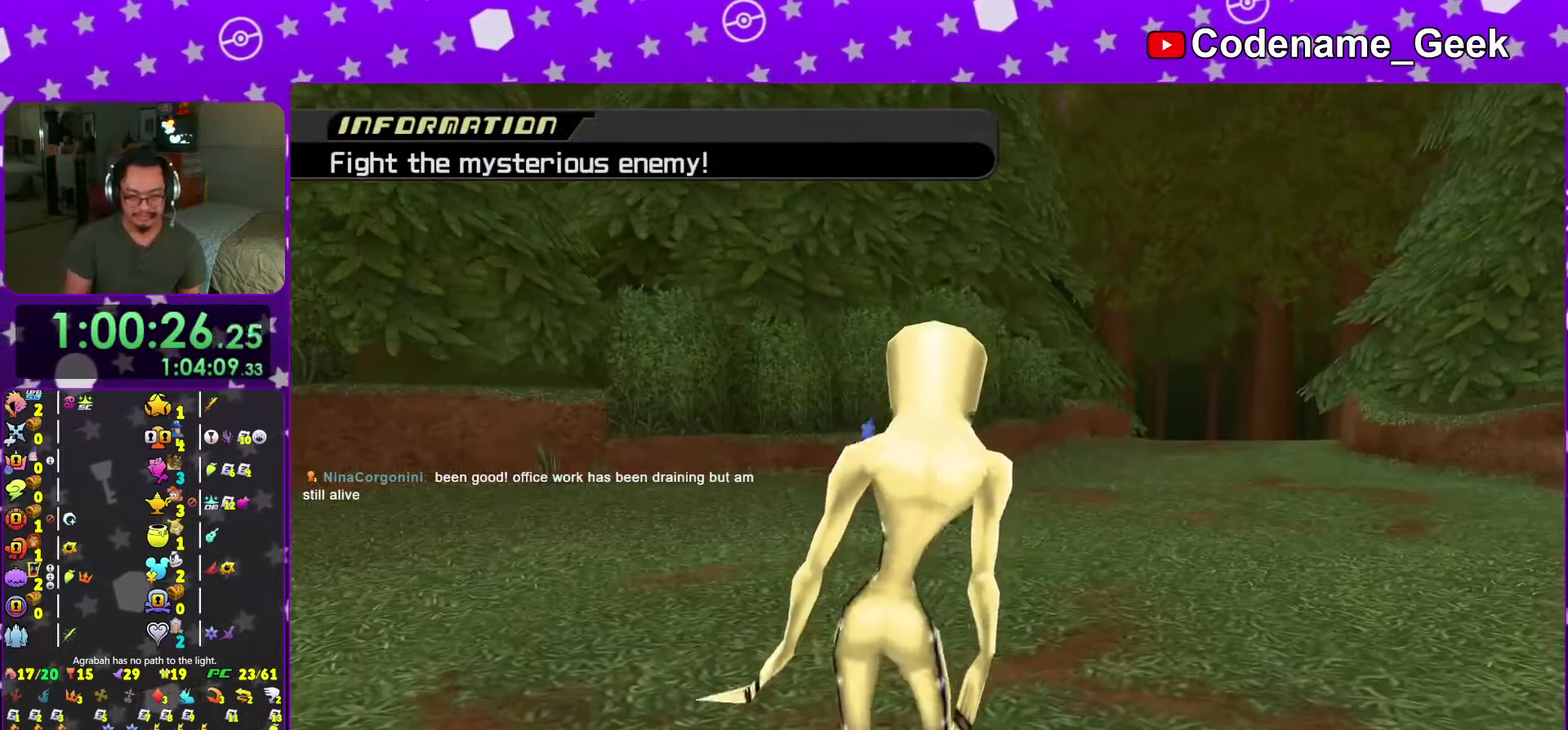
{"dt_ms": 701, "buttons": [], "left_stick": "center", "right_stick": "center", "events": [[434, "L2", "down"], [517, "L2", "up"]]}
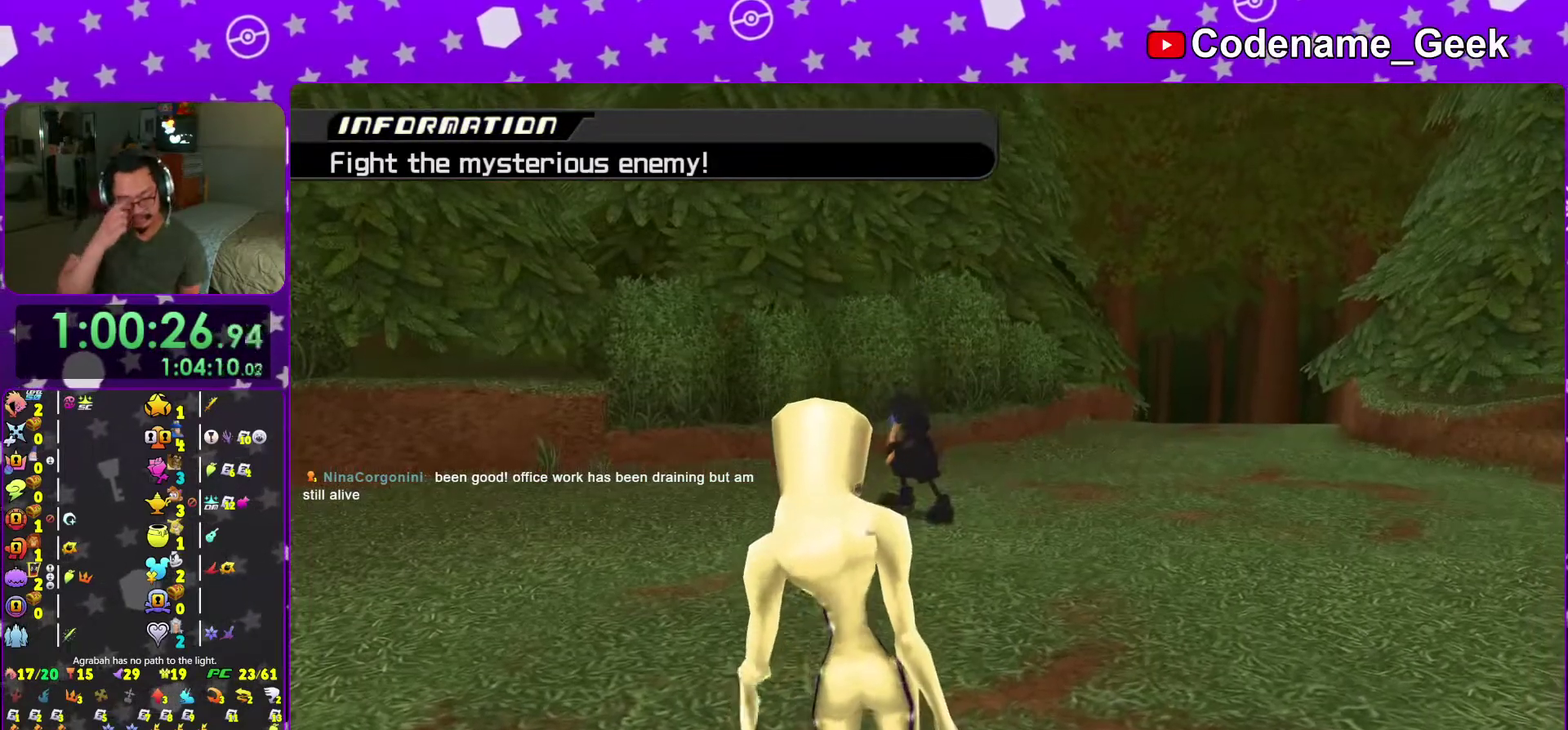
{"dt_ms": 300, "buttons": [], "left_stick": "center", "right_stick": "center"}
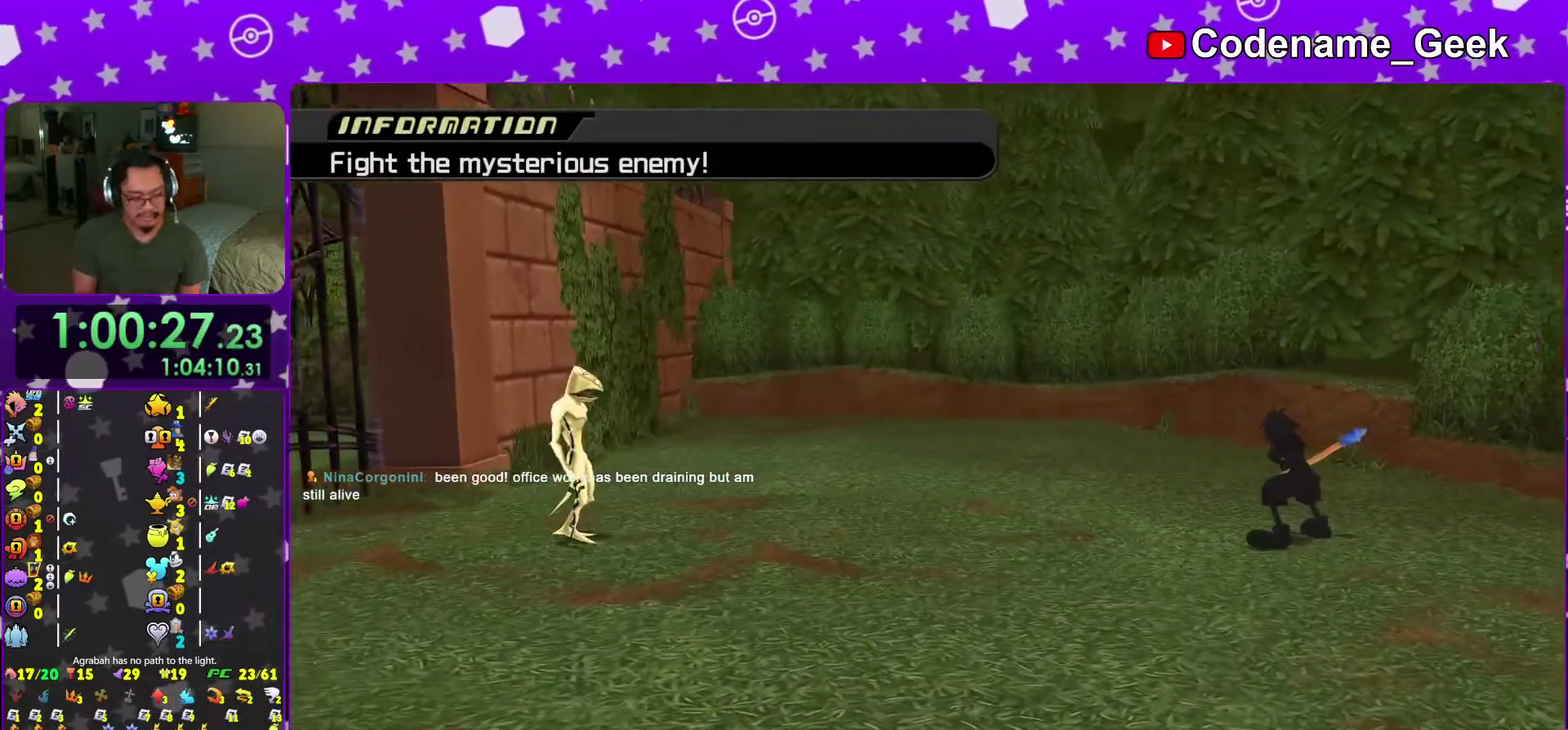
{"dt_ms": 701, "buttons": [], "left_stick": "down", "right_stick": "center"}
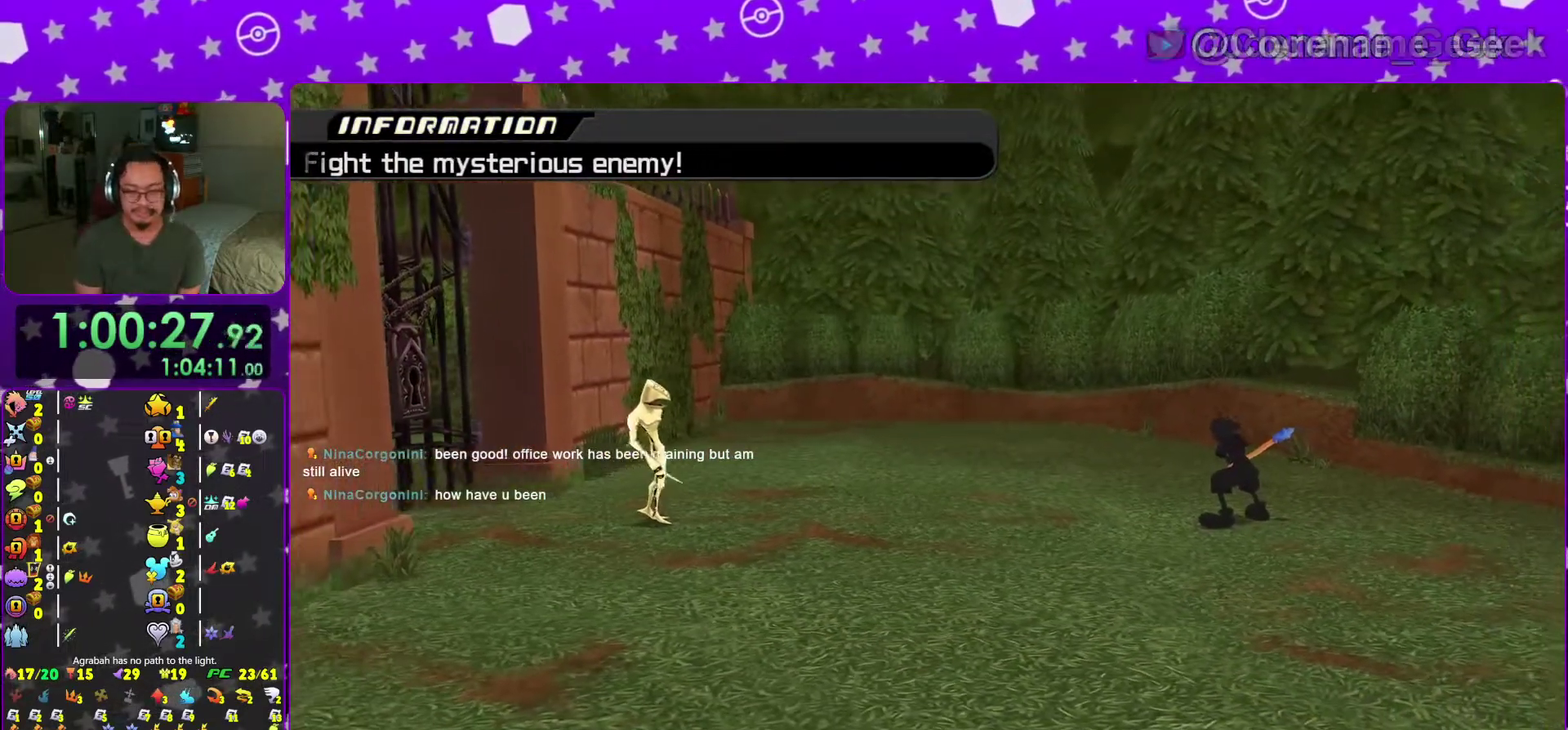
{"dt_ms": 300, "buttons": [], "left_stick": "down", "right_stick": "center", "events": [[16, "A", "down"], [116, "A", "up"], [200, "A", "down"], [300, "A", "up"]]}
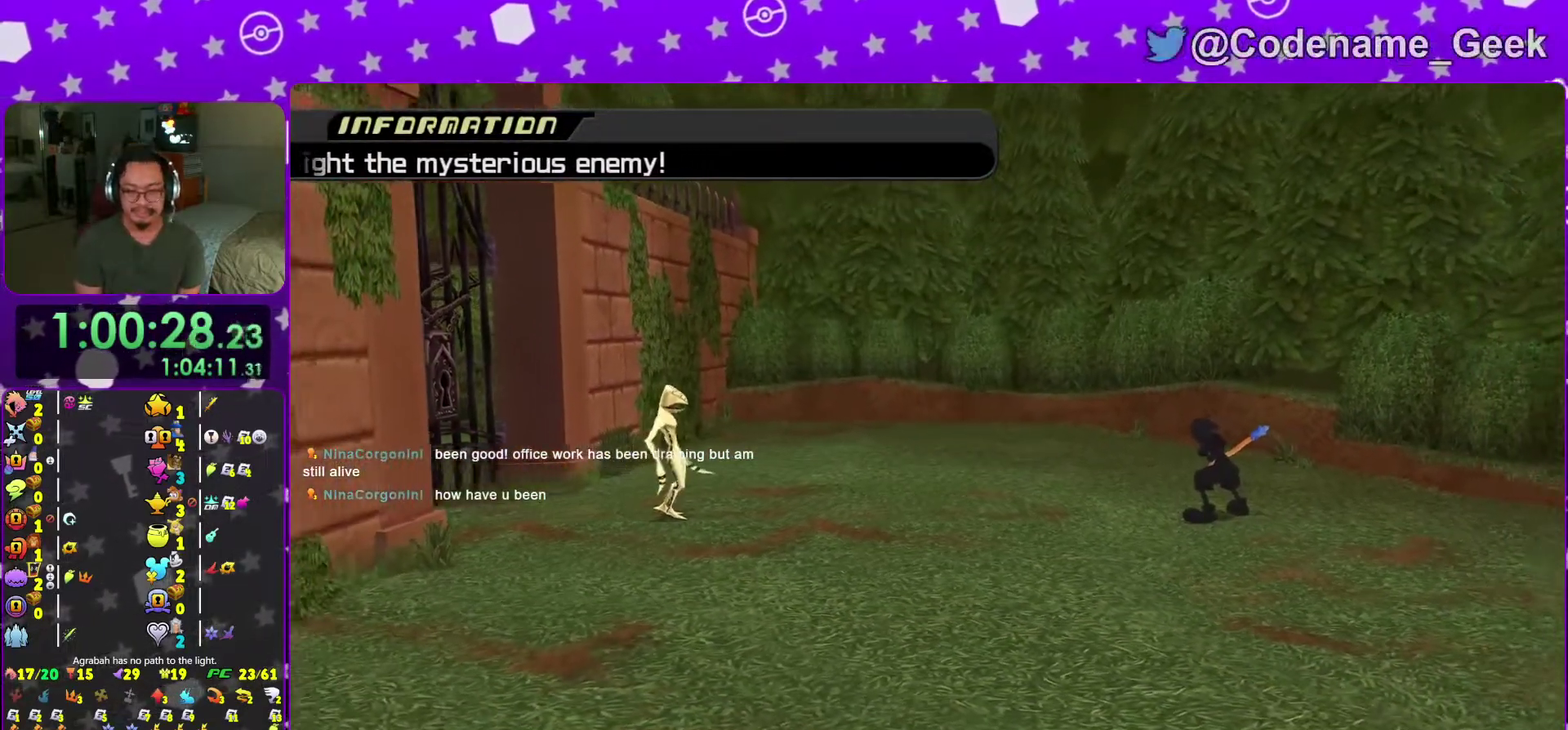
{"dt_ms": 701, "buttons": [], "left_stick": "up", "right_stick": "down", "events": [[83, "A", "down"], [150, "A", "up"], [267, "A", "down"], [350, "A", "up"], [517, "left_stick", "center"], [601, "left_stick", "up"], [634, "right_stick", "down"]]}
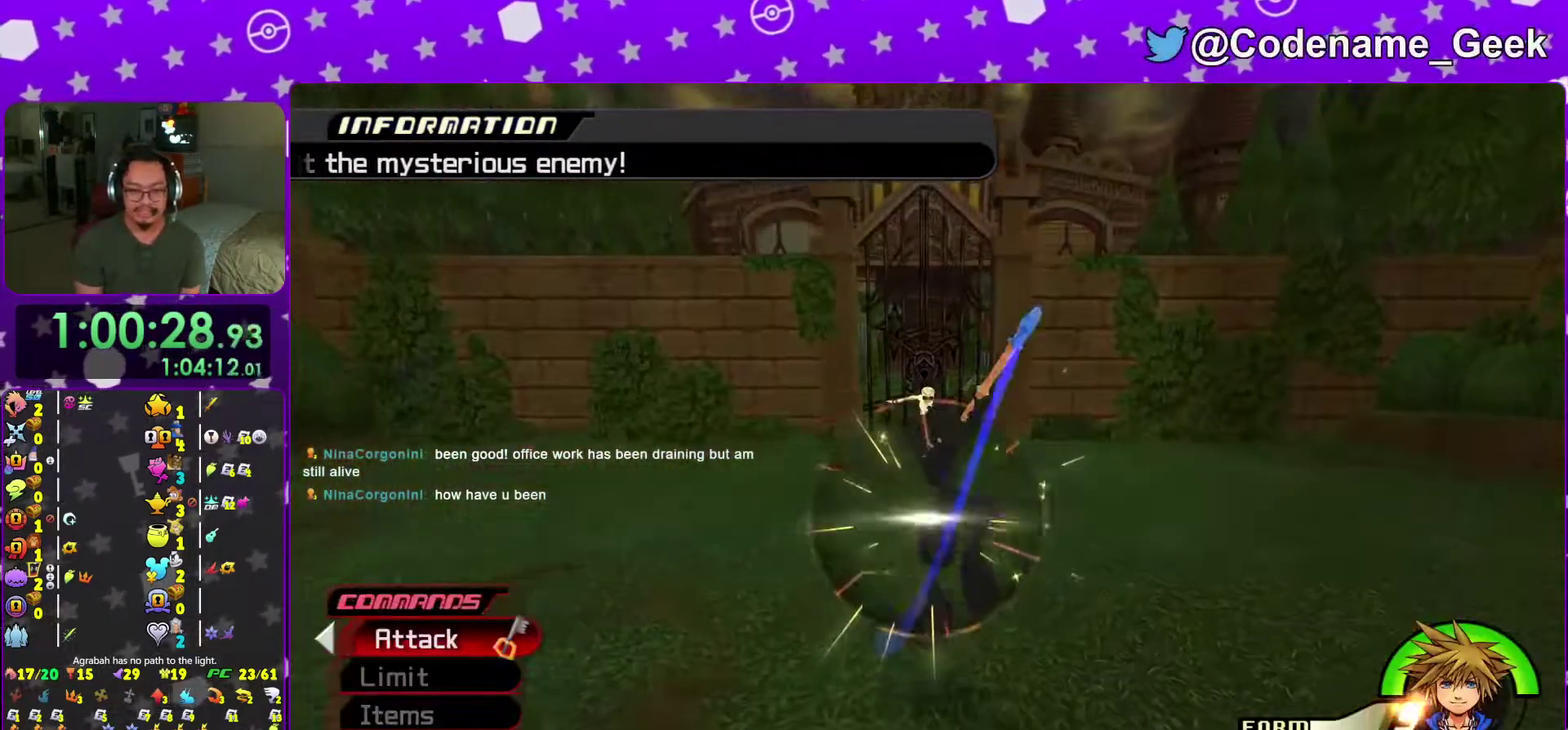
{"dt_ms": 300, "buttons": [], "left_stick": "up", "right_stick": "center", "events": [[233, "right_stick", "center"]]}
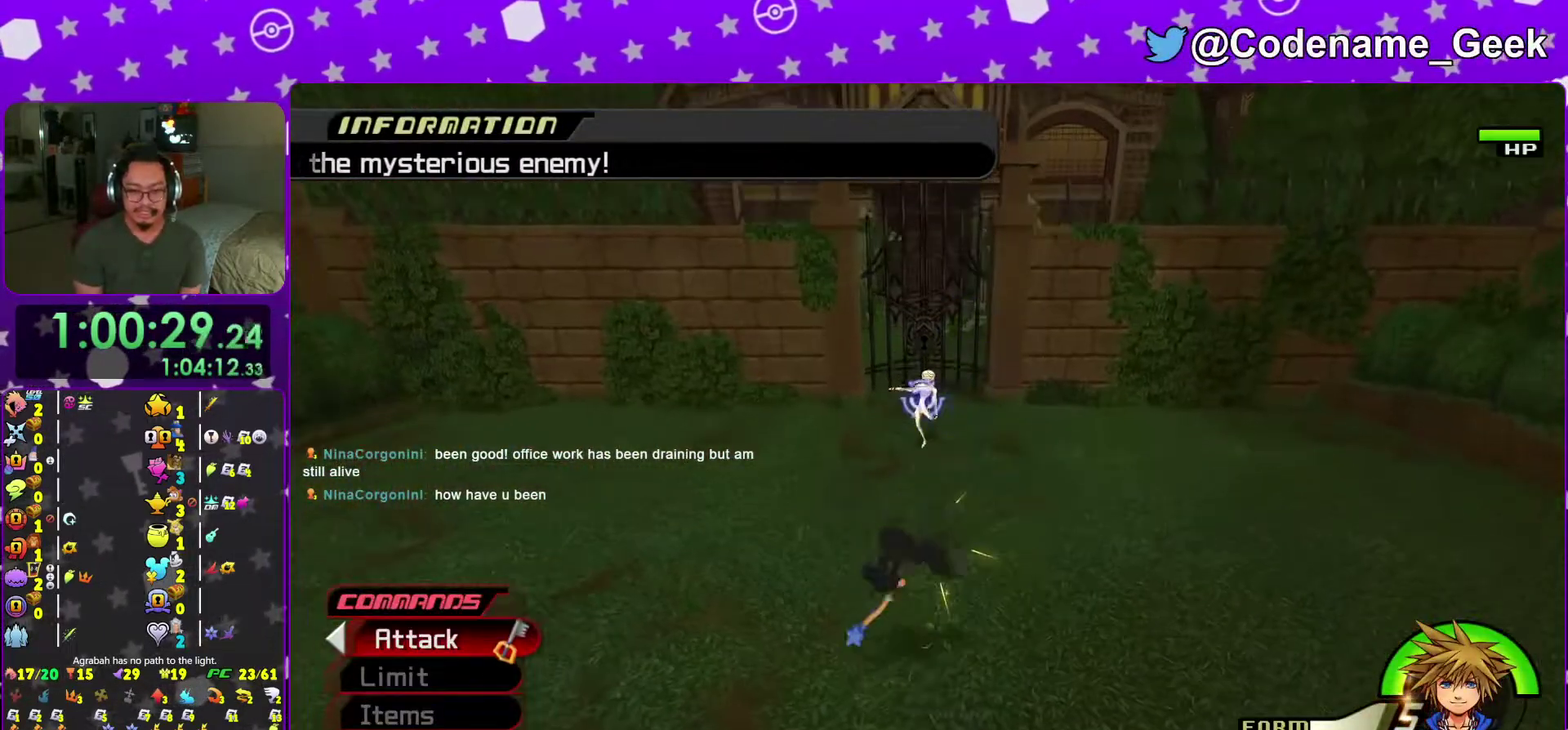
{"dt_ms": 901, "buttons": [], "left_stick": "up", "right_stick": "down", "events": [[50, "right_stick", "down"], [584, "right_stick", "center"], [684, "right_stick", "down"]]}
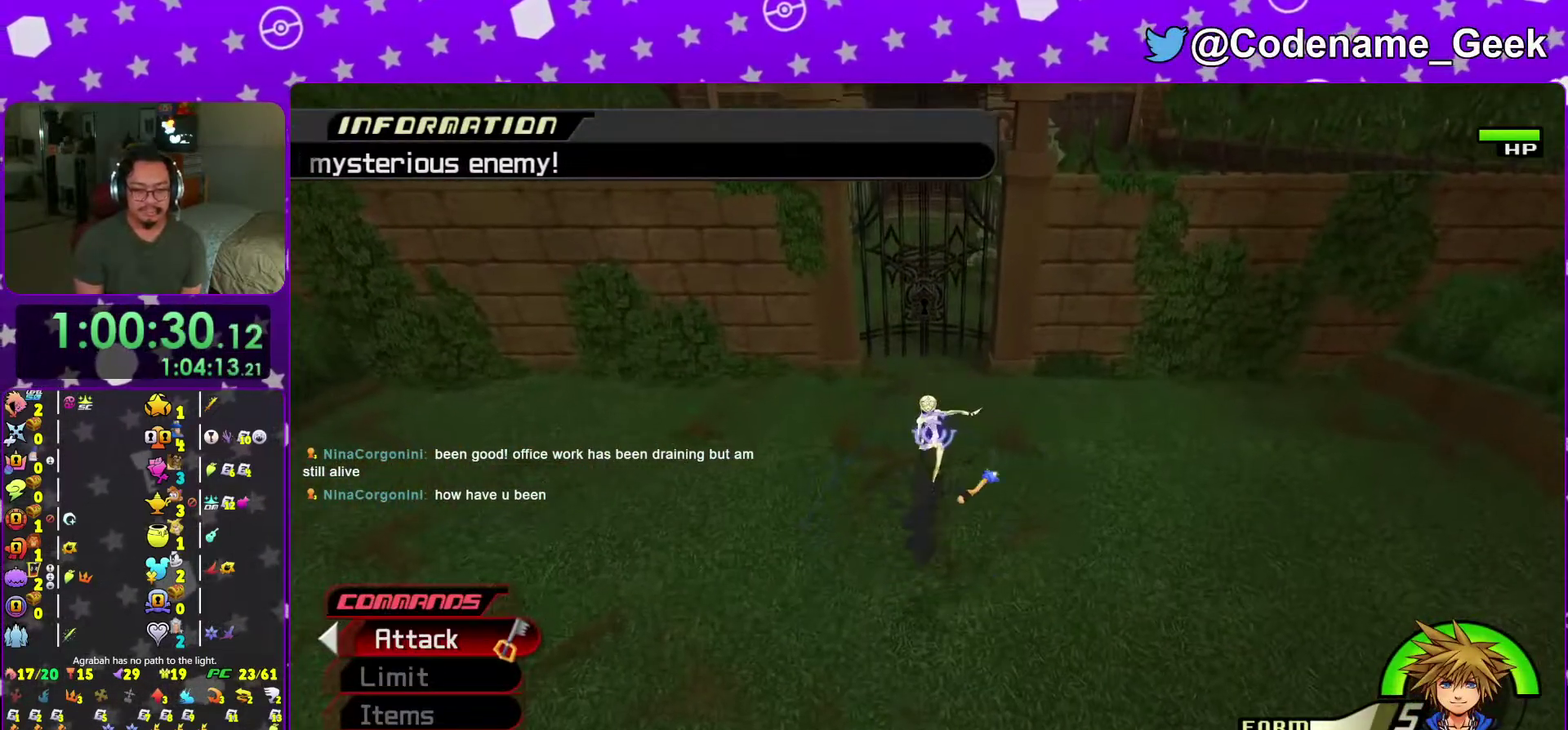
{"dt_ms": 300, "buttons": [], "left_stick": "center", "right_stick": "down", "events": [[67, "left_stick", "center"]]}